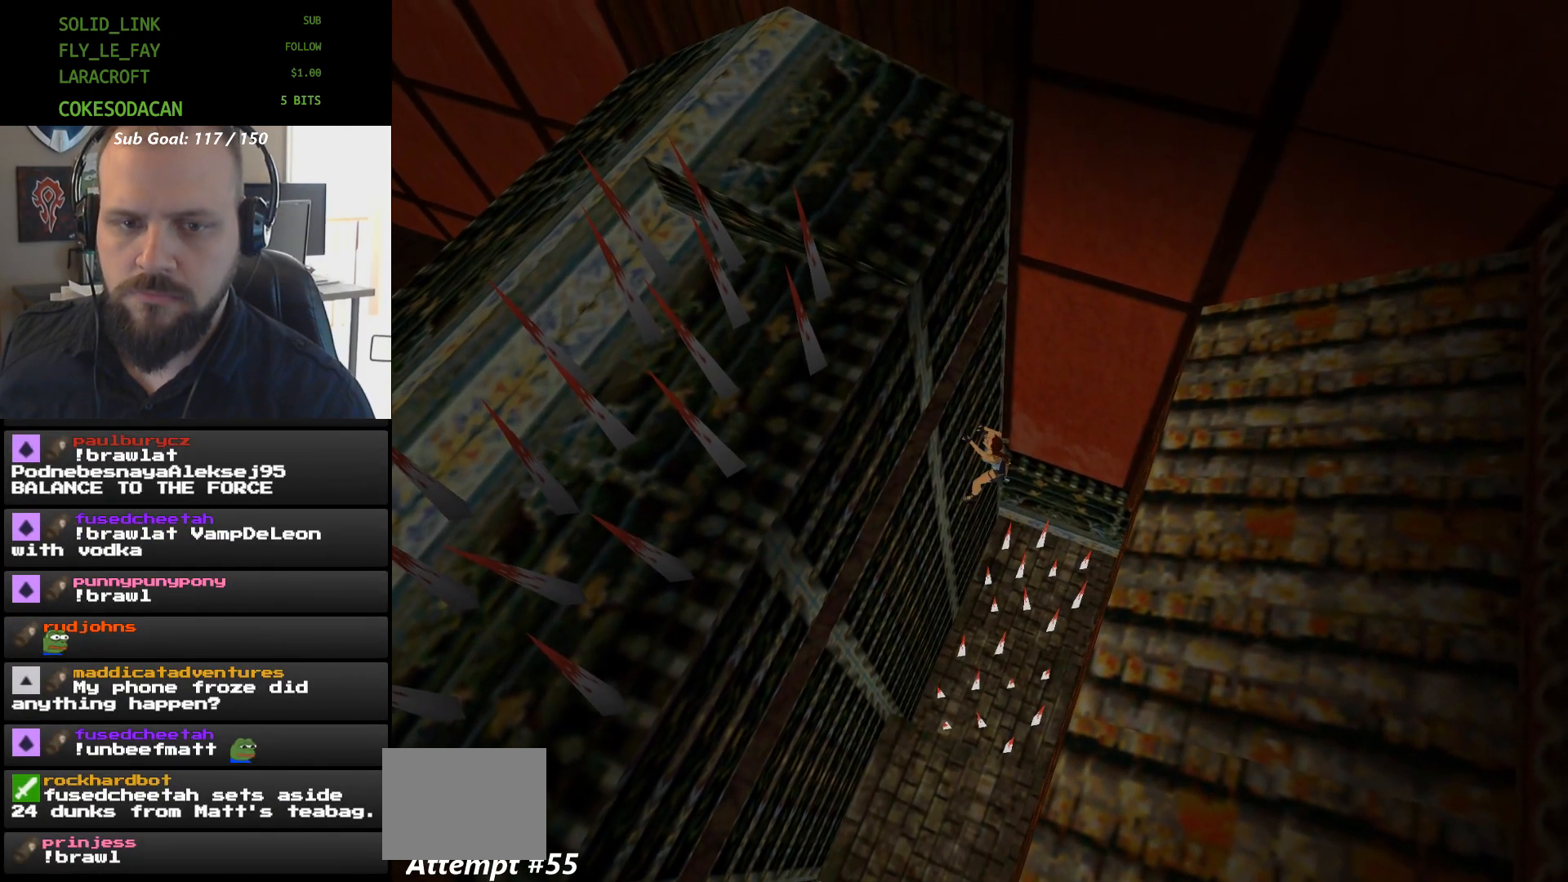
Gameplay with a controller (Xbox layout); each line is a JSON object with the inputs held at the frame after it (dt_ms = milliseconds from this image to that frame). "events" lists button and stick changes between this image and that frame as [ms after this image, input, new state], when the widget could be followed in between. Not read: DPAD_DOWN HOME L2 L3 R2 R3 left_stick right_stick.
{"dt_ms": 500, "buttons": ["A", "DPAD_UP"], "events": []}
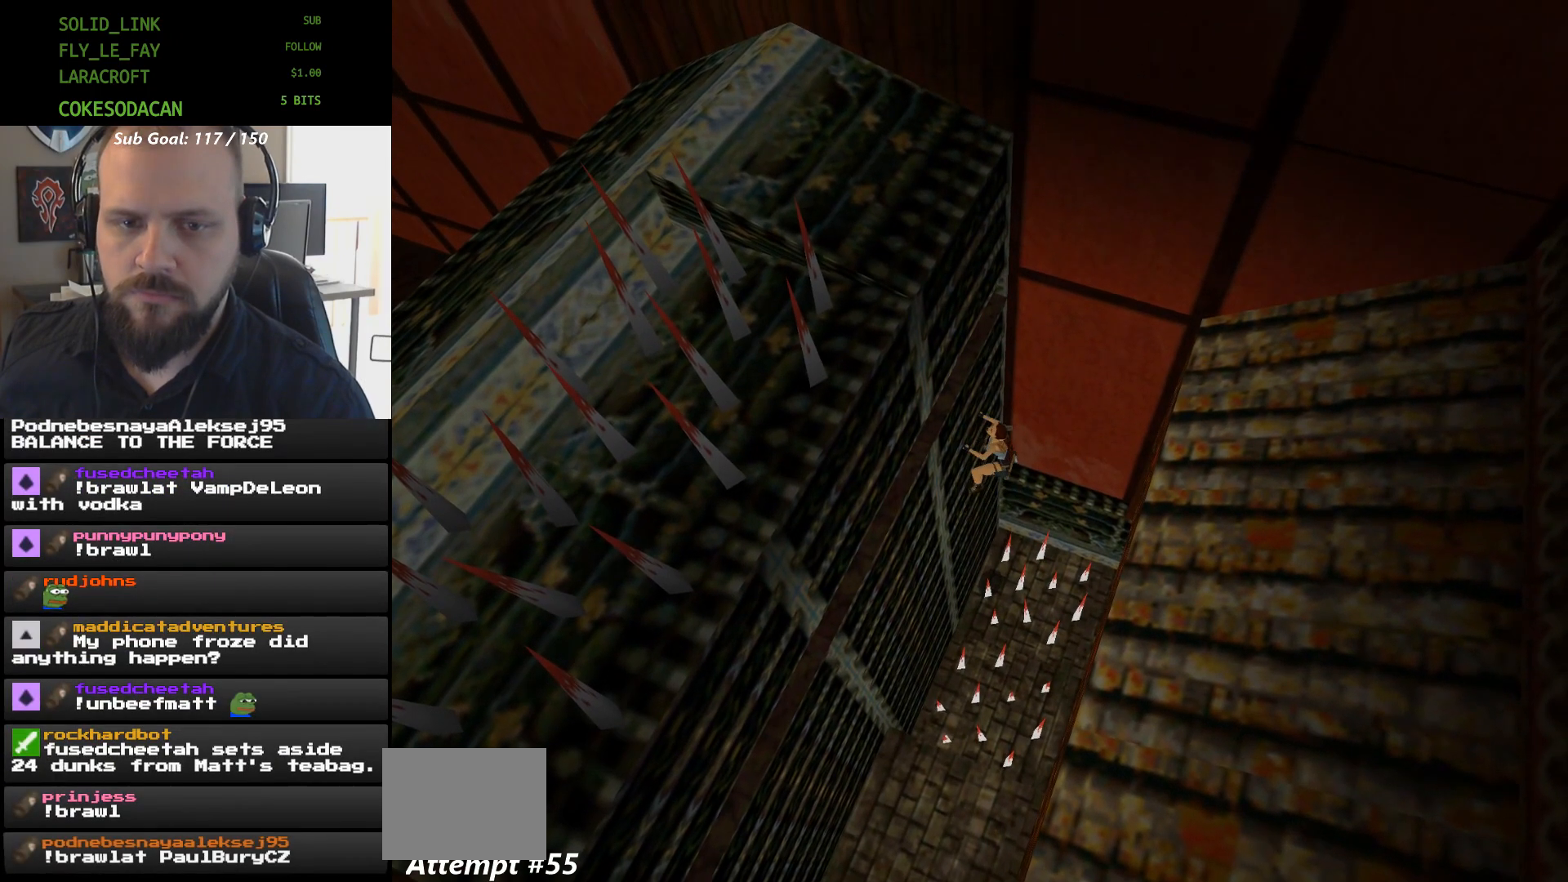
{"dt_ms": 500, "buttons": ["A", "DPAD_UP"], "events": []}
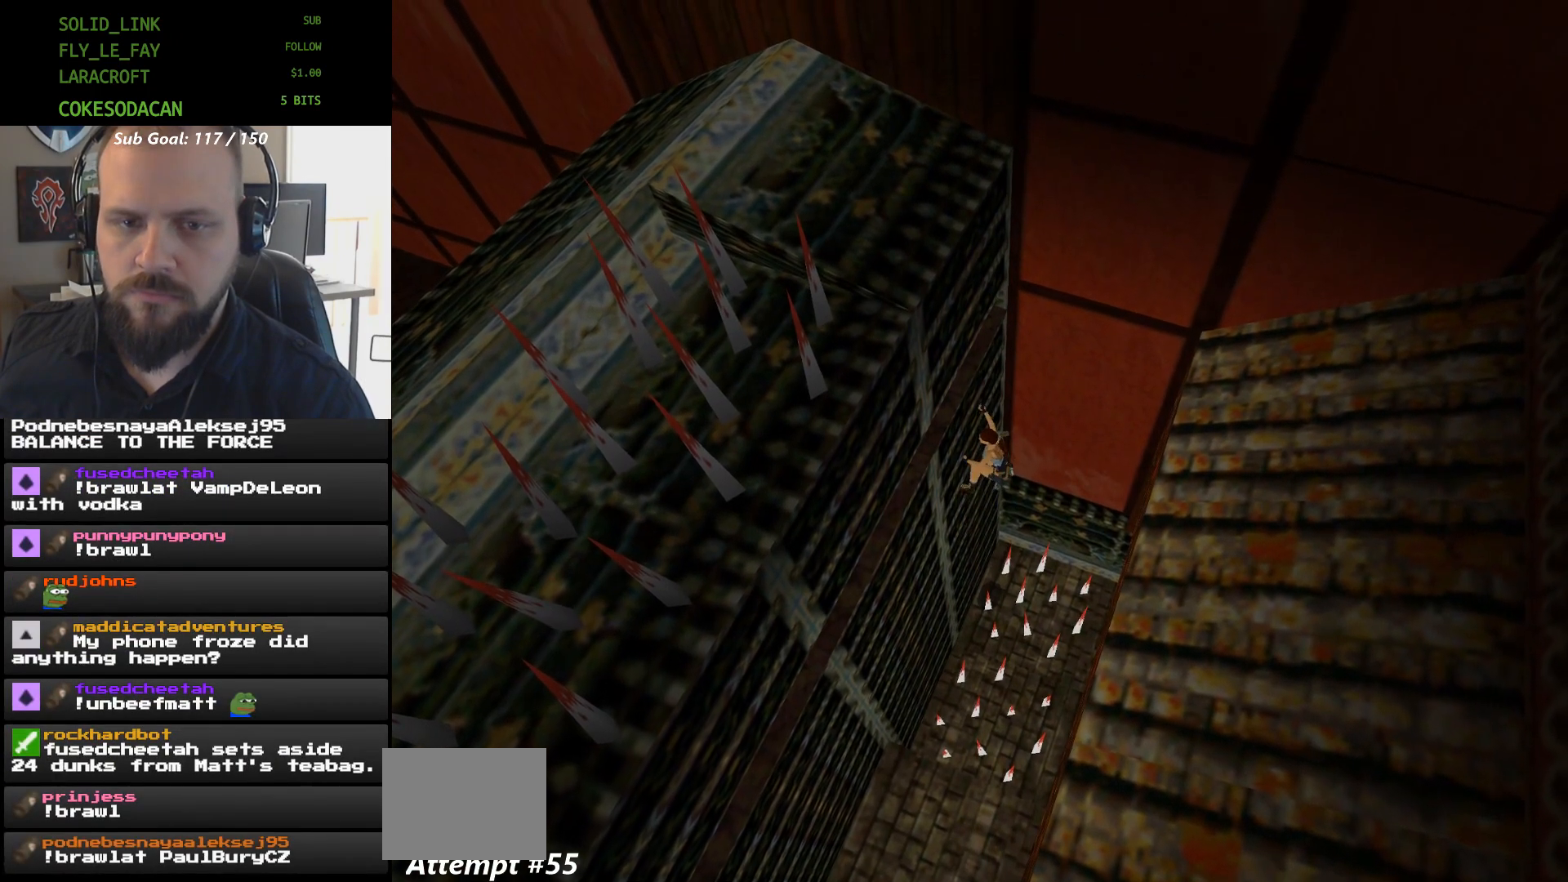
{"dt_ms": 500, "buttons": ["A", "DPAD_UP"], "events": []}
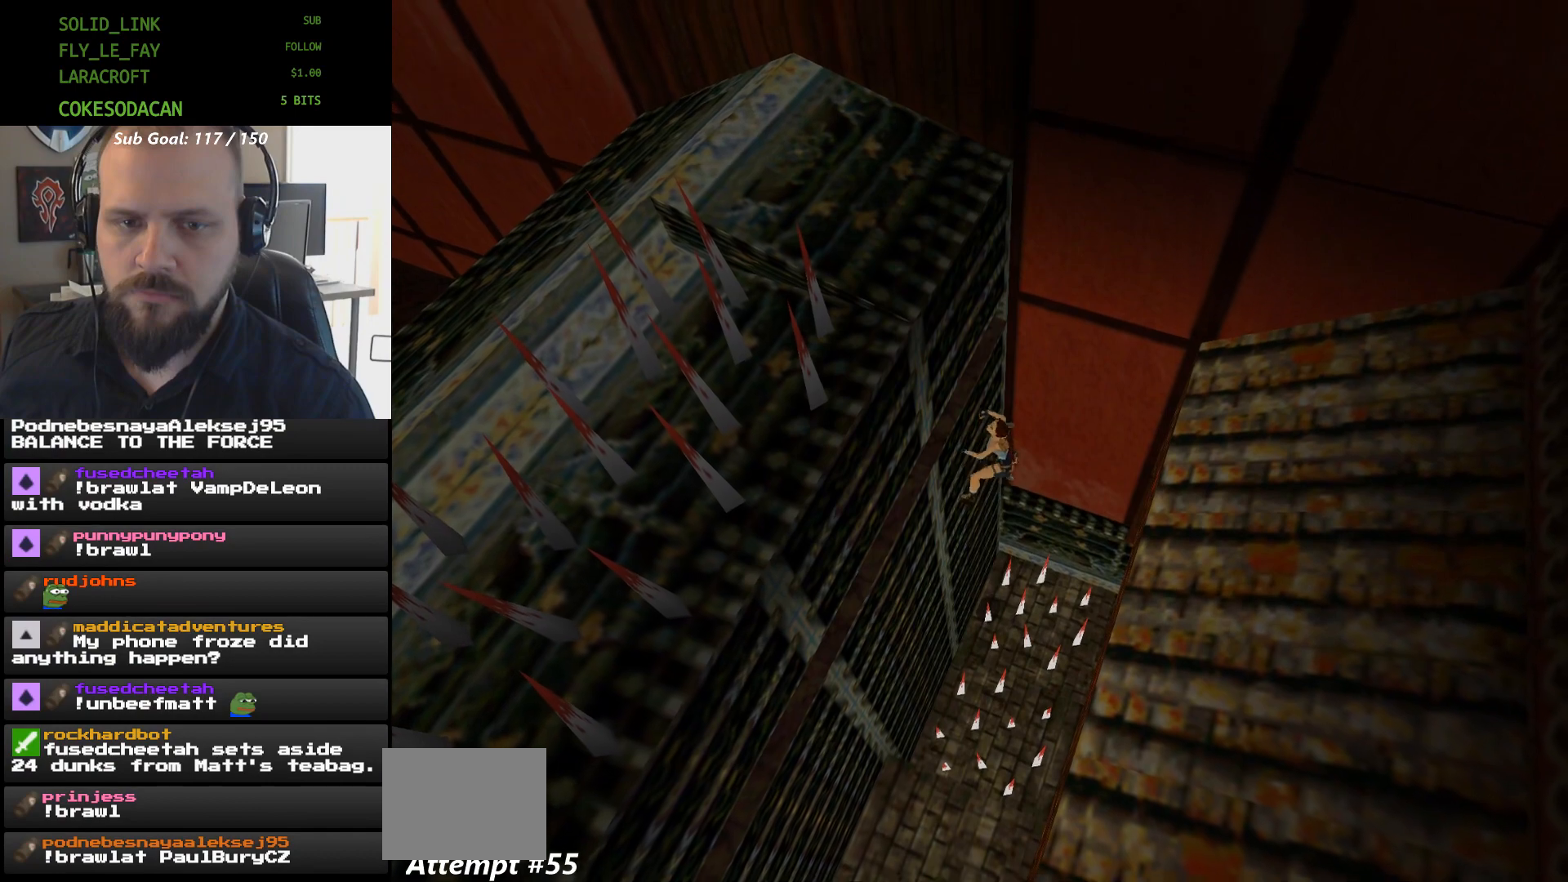
{"dt_ms": 500, "buttons": ["A"], "events": [[33, "DPAD_UP", "up"]]}
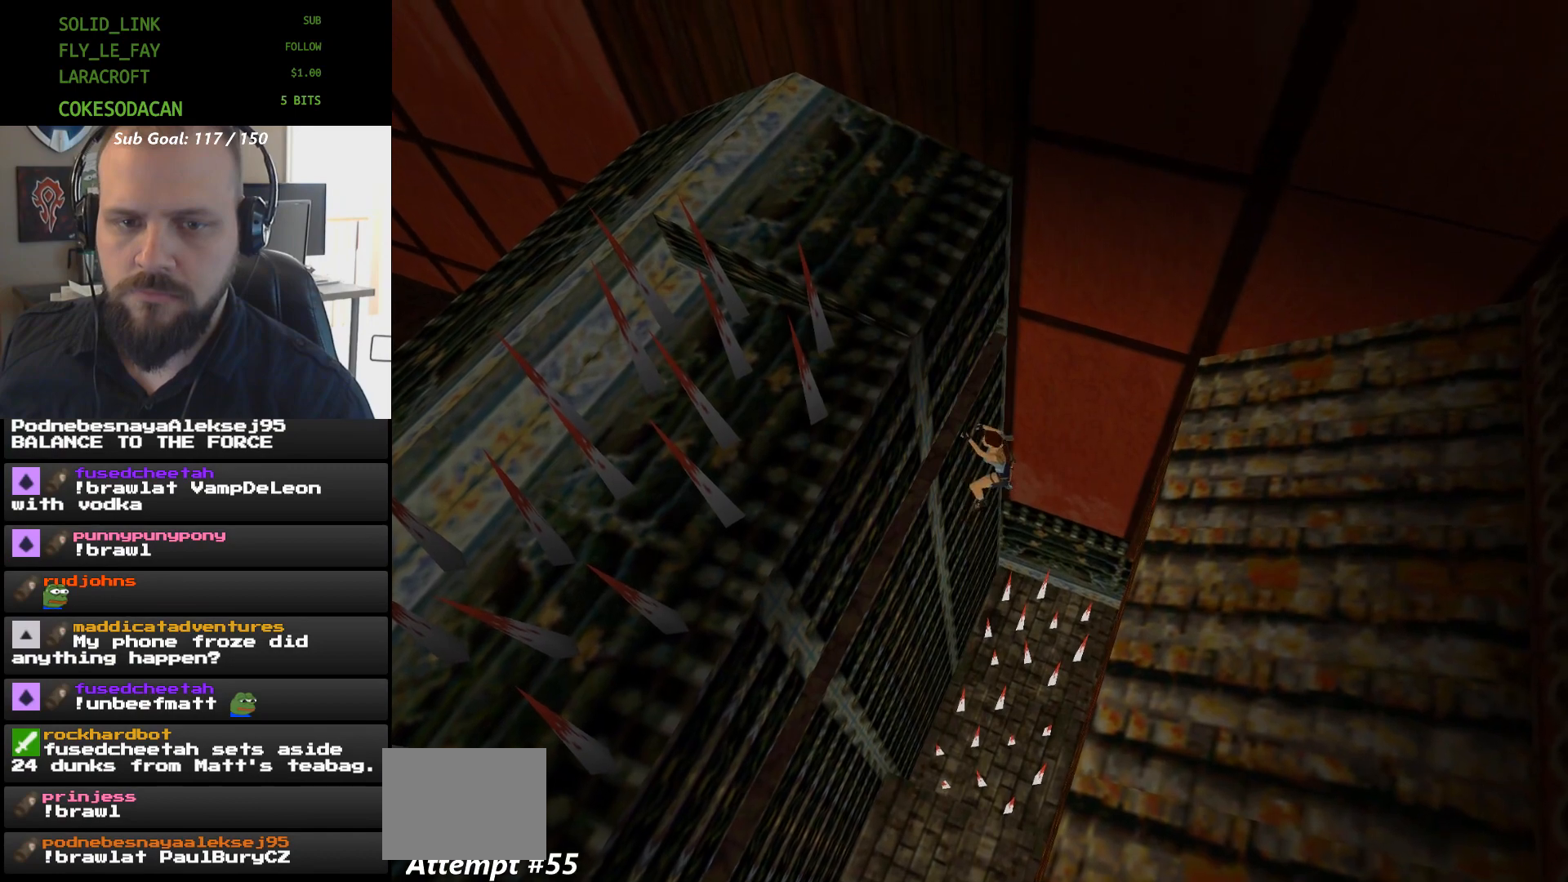
{"dt_ms": 500, "buttons": ["A", "X"], "events": [[467, "X", "down"]]}
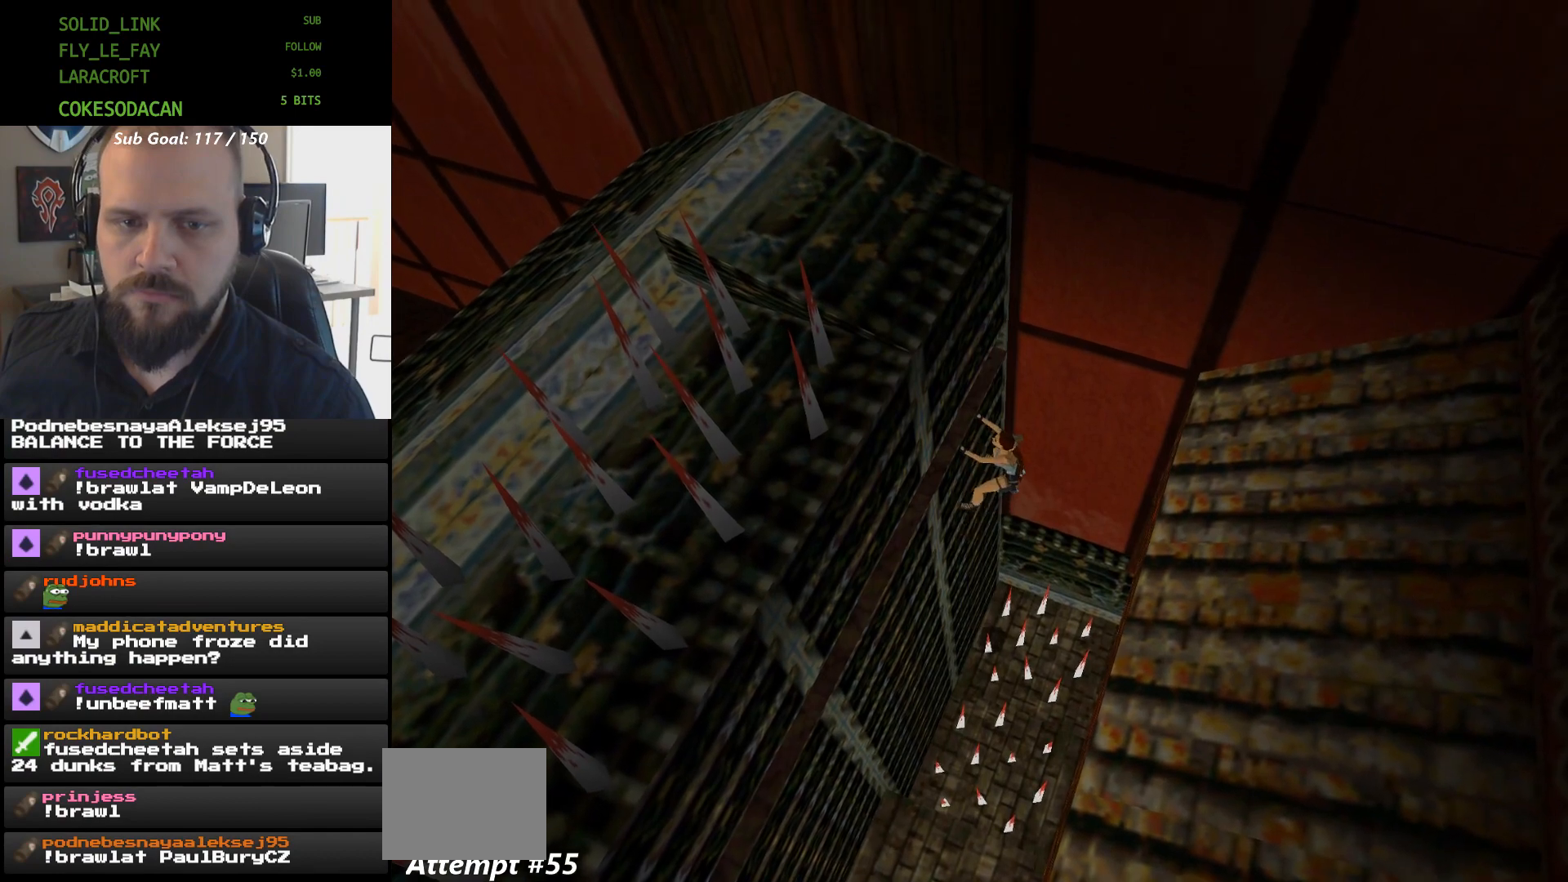
{"dt_ms": 500, "buttons": ["A", "X"], "events": []}
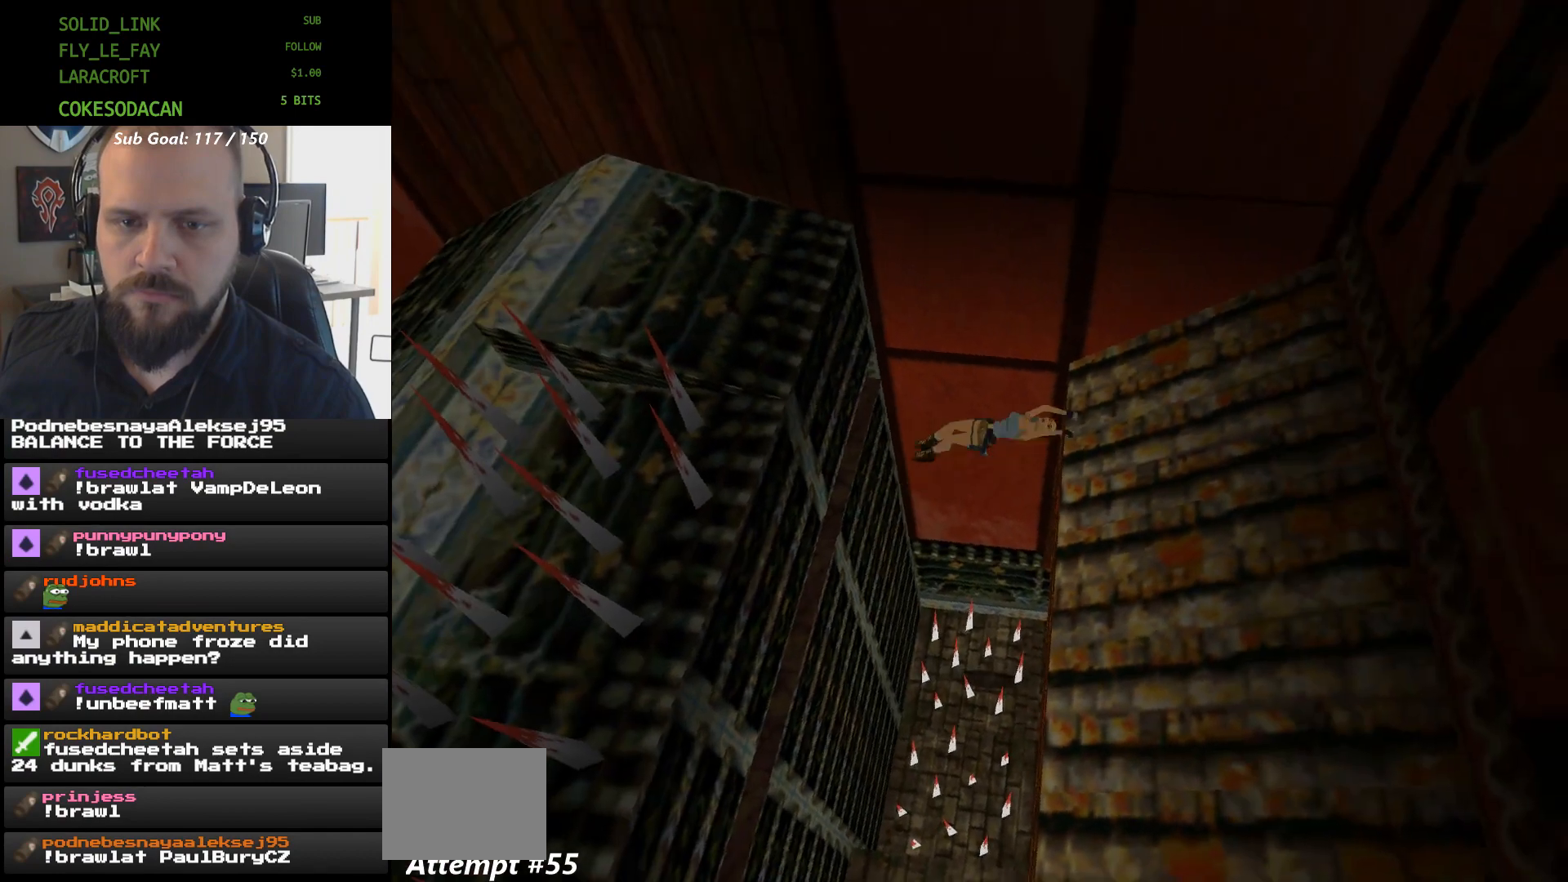
{"dt_ms": 500, "buttons": ["X"], "events": [[167, "A", "up"]]}
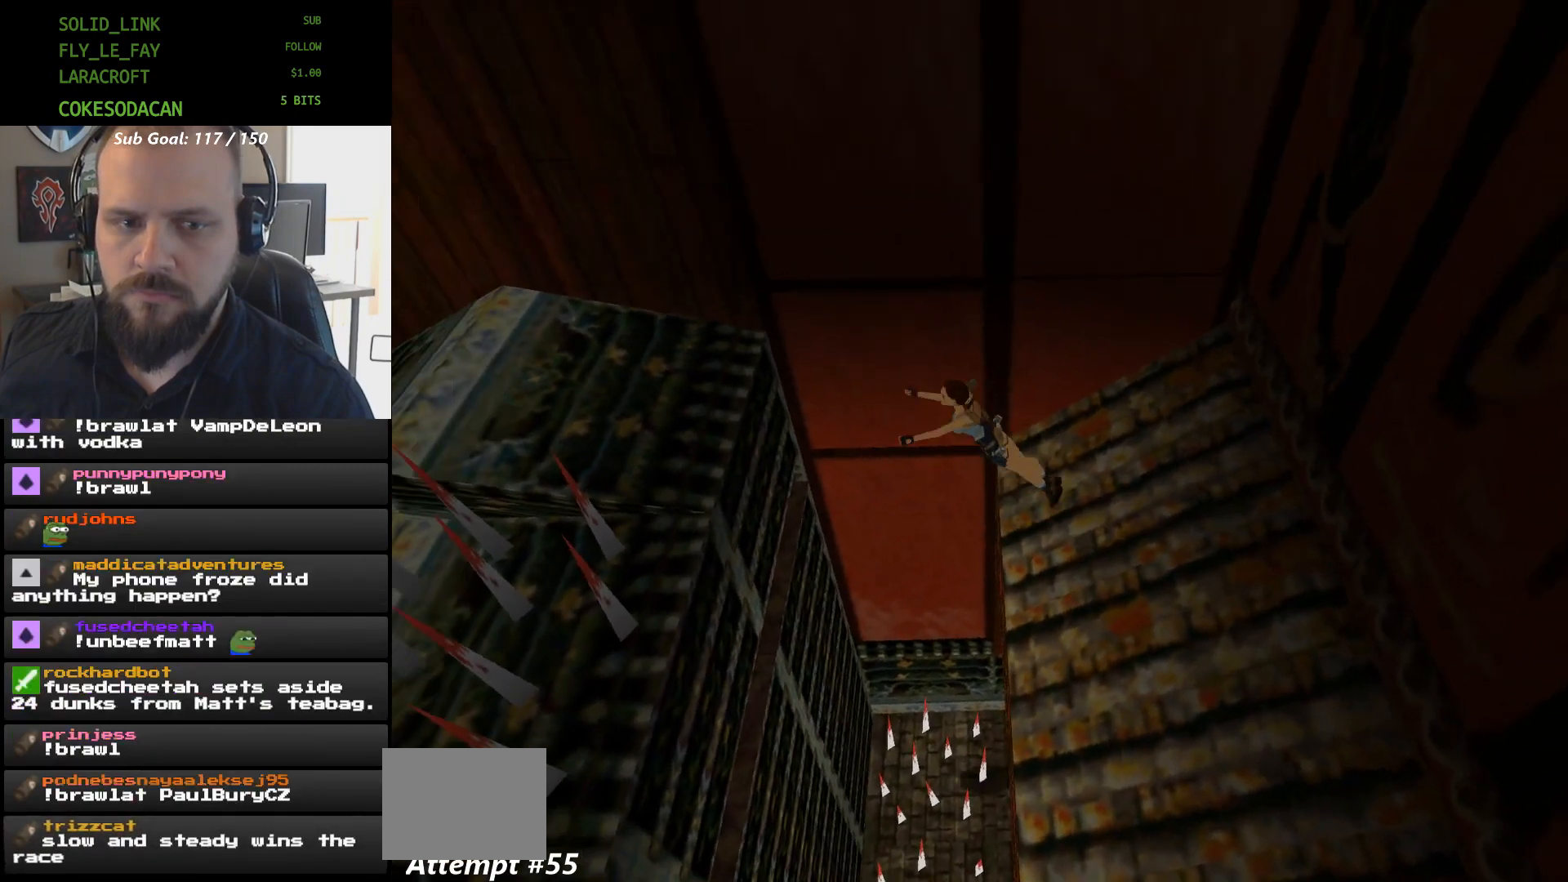
{"dt_ms": 500, "buttons": [], "events": [[333, "X", "up"]]}
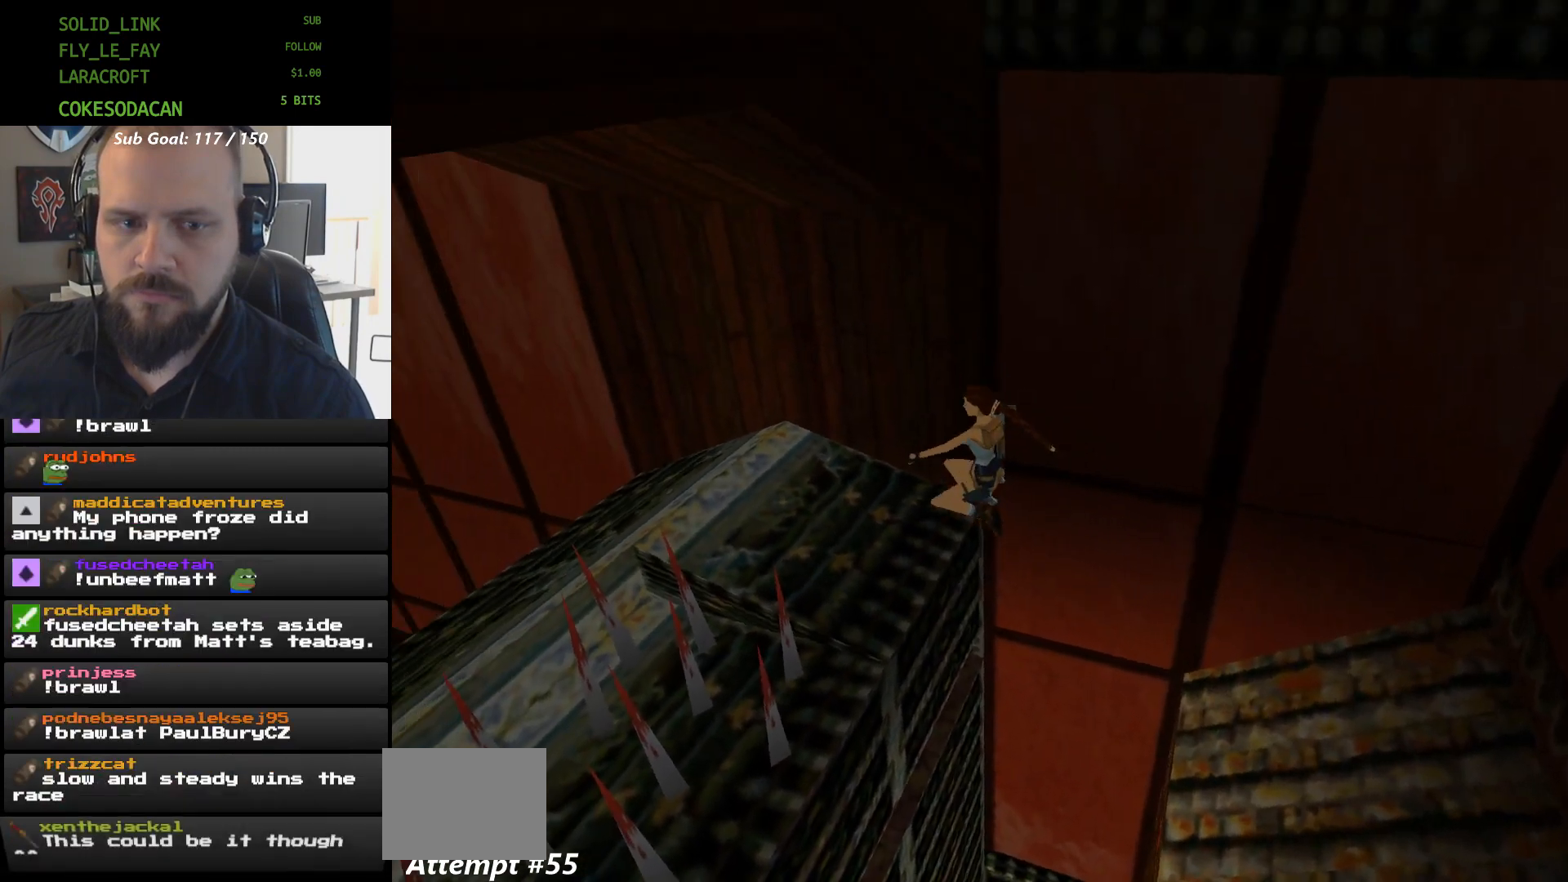
{"dt_ms": 500, "buttons": ["DPAD_UP"], "events": [[400, "DPAD_UP", "down"]]}
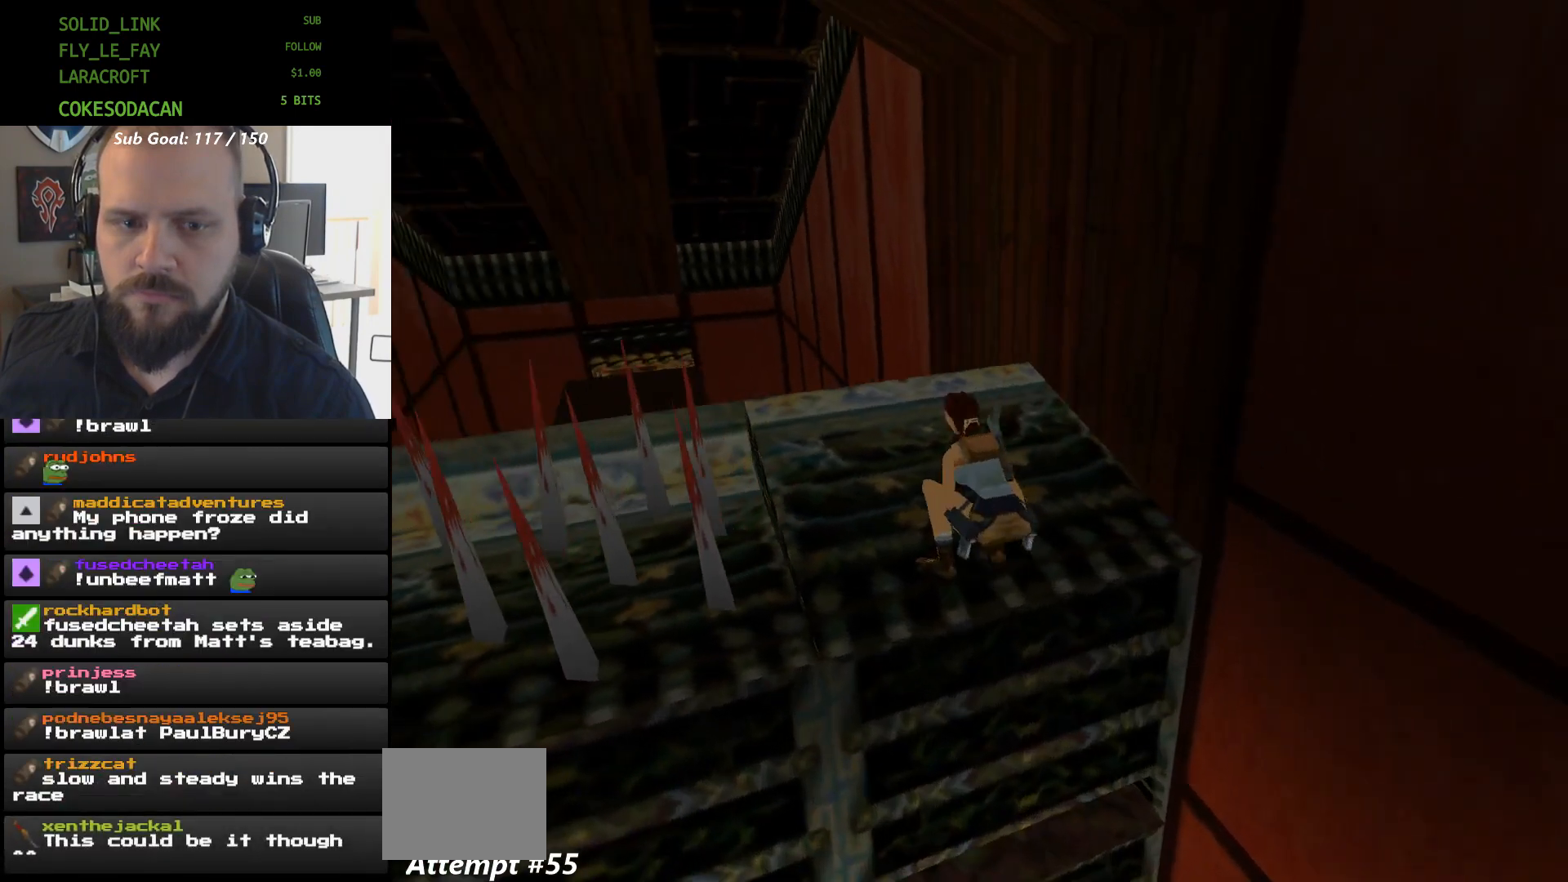
{"dt_ms": 500, "buttons": ["DPAD_UP"], "events": []}
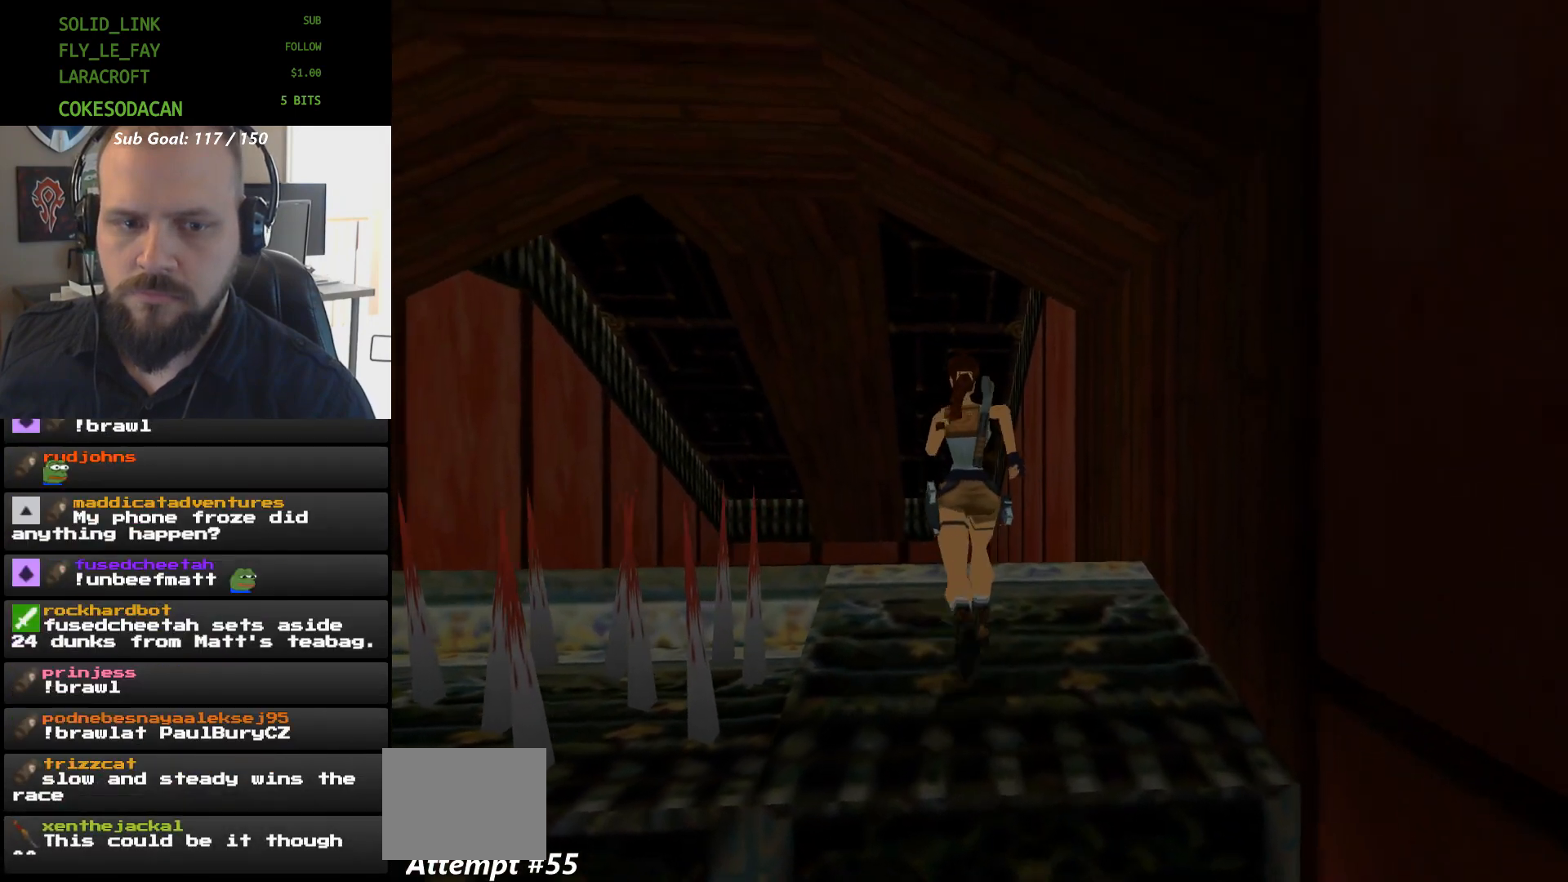
{"dt_ms": 500, "buttons": [], "events": [[100, "DPAD_UP", "up"]]}
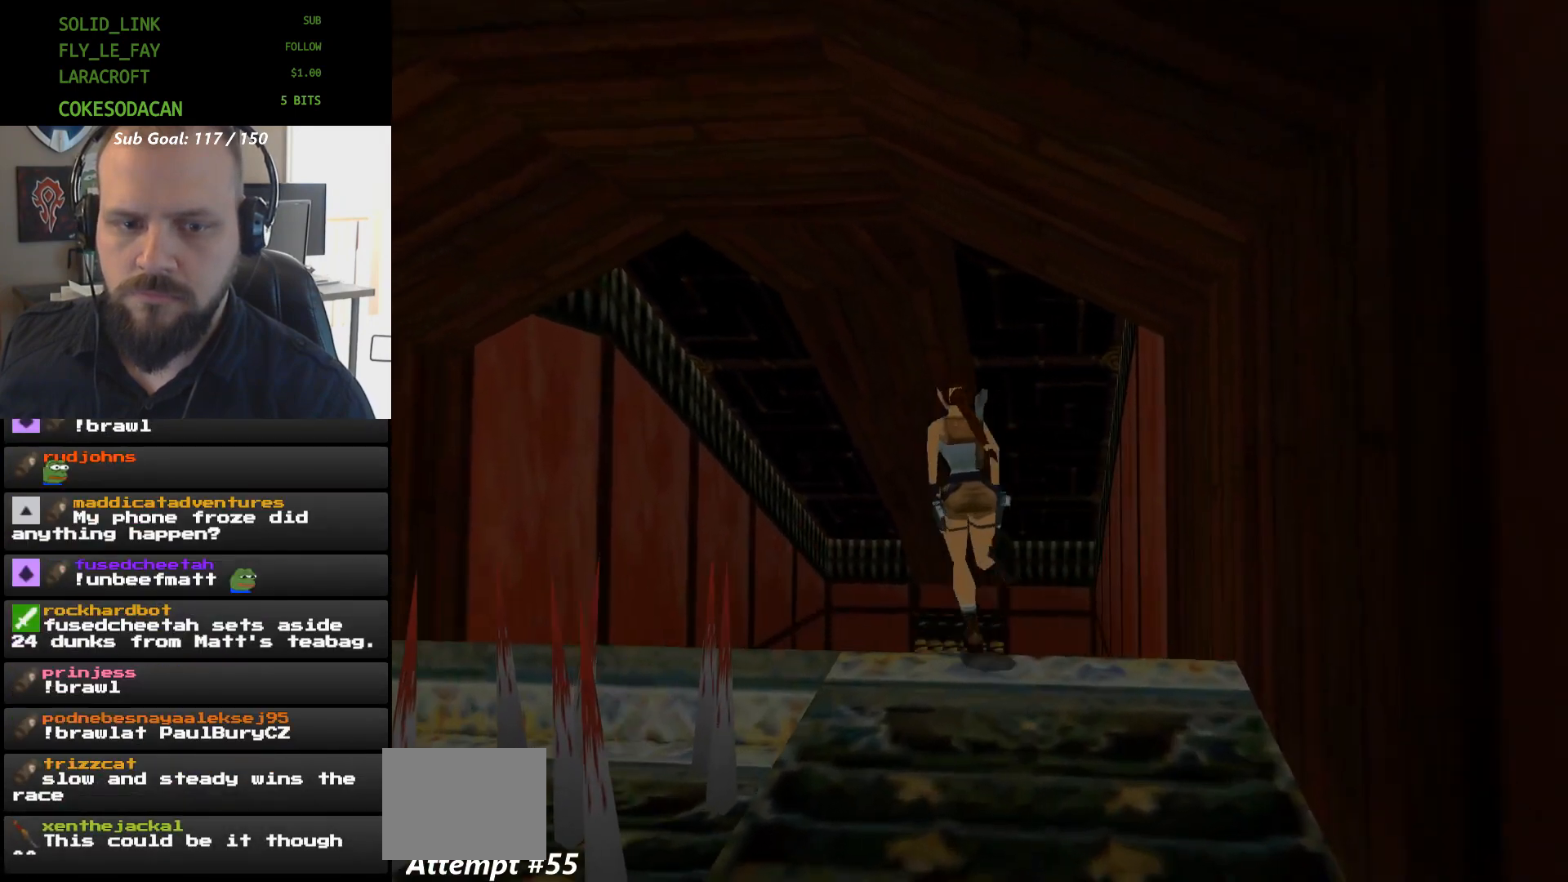
{"dt_ms": 500, "buttons": [], "events": []}
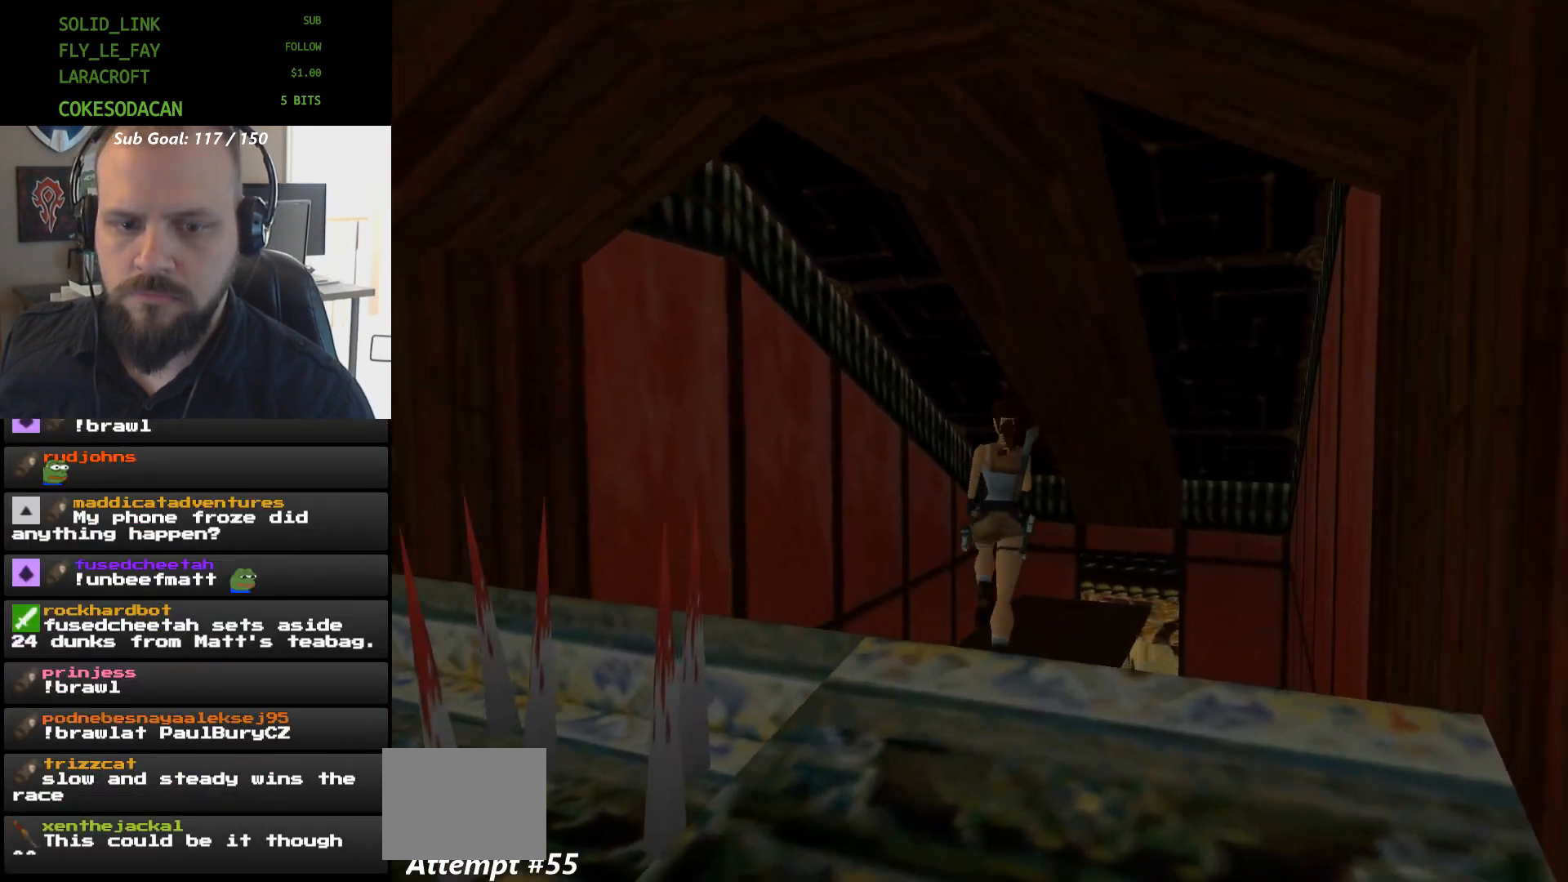
{"dt_ms": 500, "buttons": [], "events": [[33, "DPAD_UP", "down"], [400, "DPAD_UP", "up"]]}
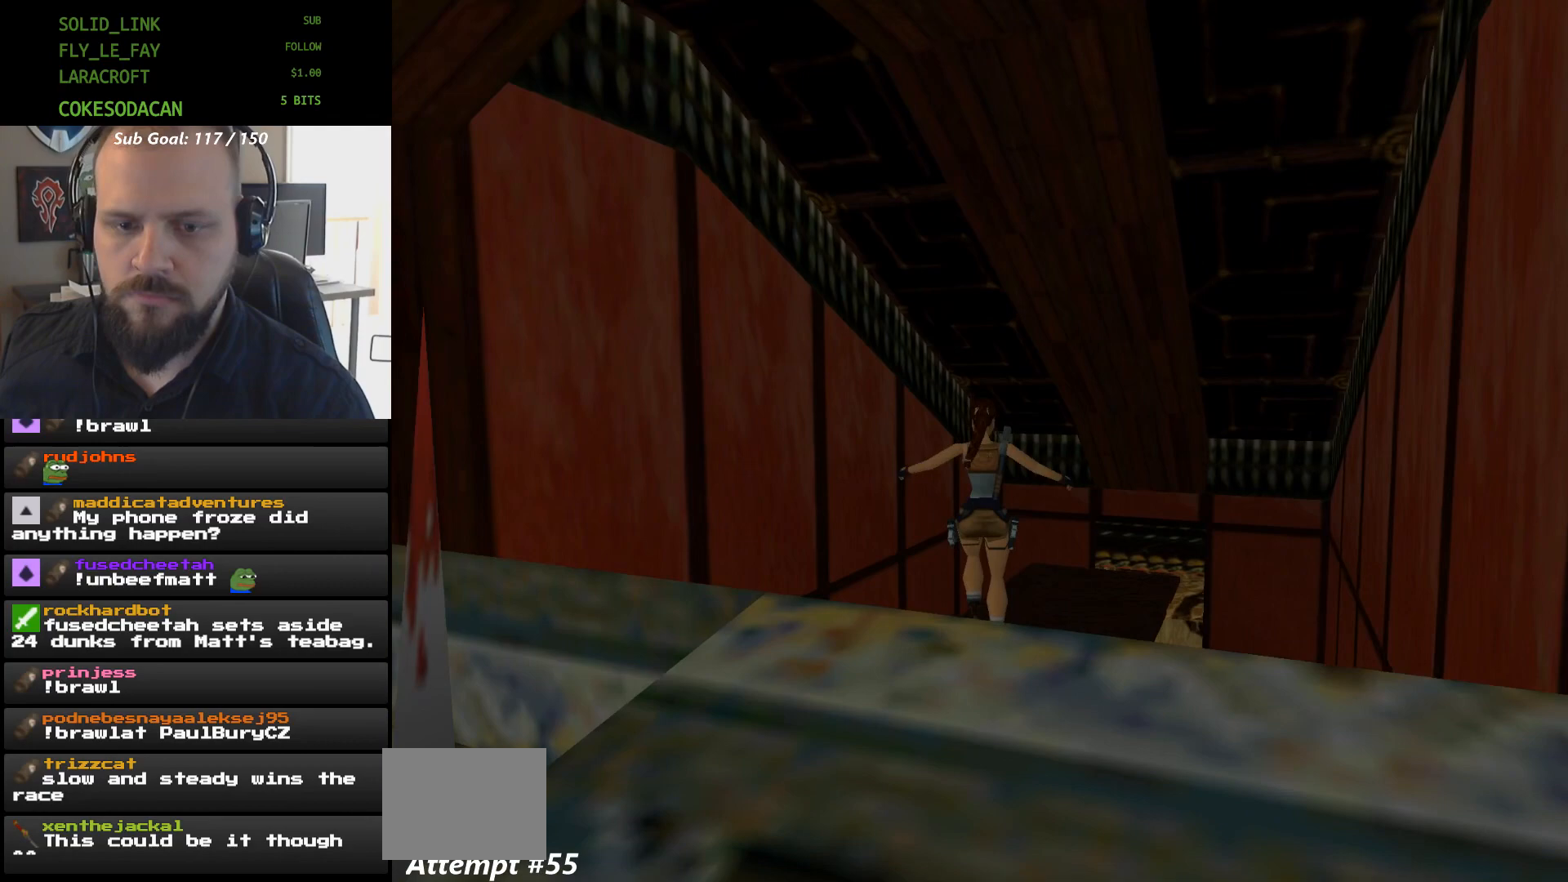
{"dt_ms": 500, "buttons": ["DPAD_UP"], "events": [[400, "DPAD_UP", "down"]]}
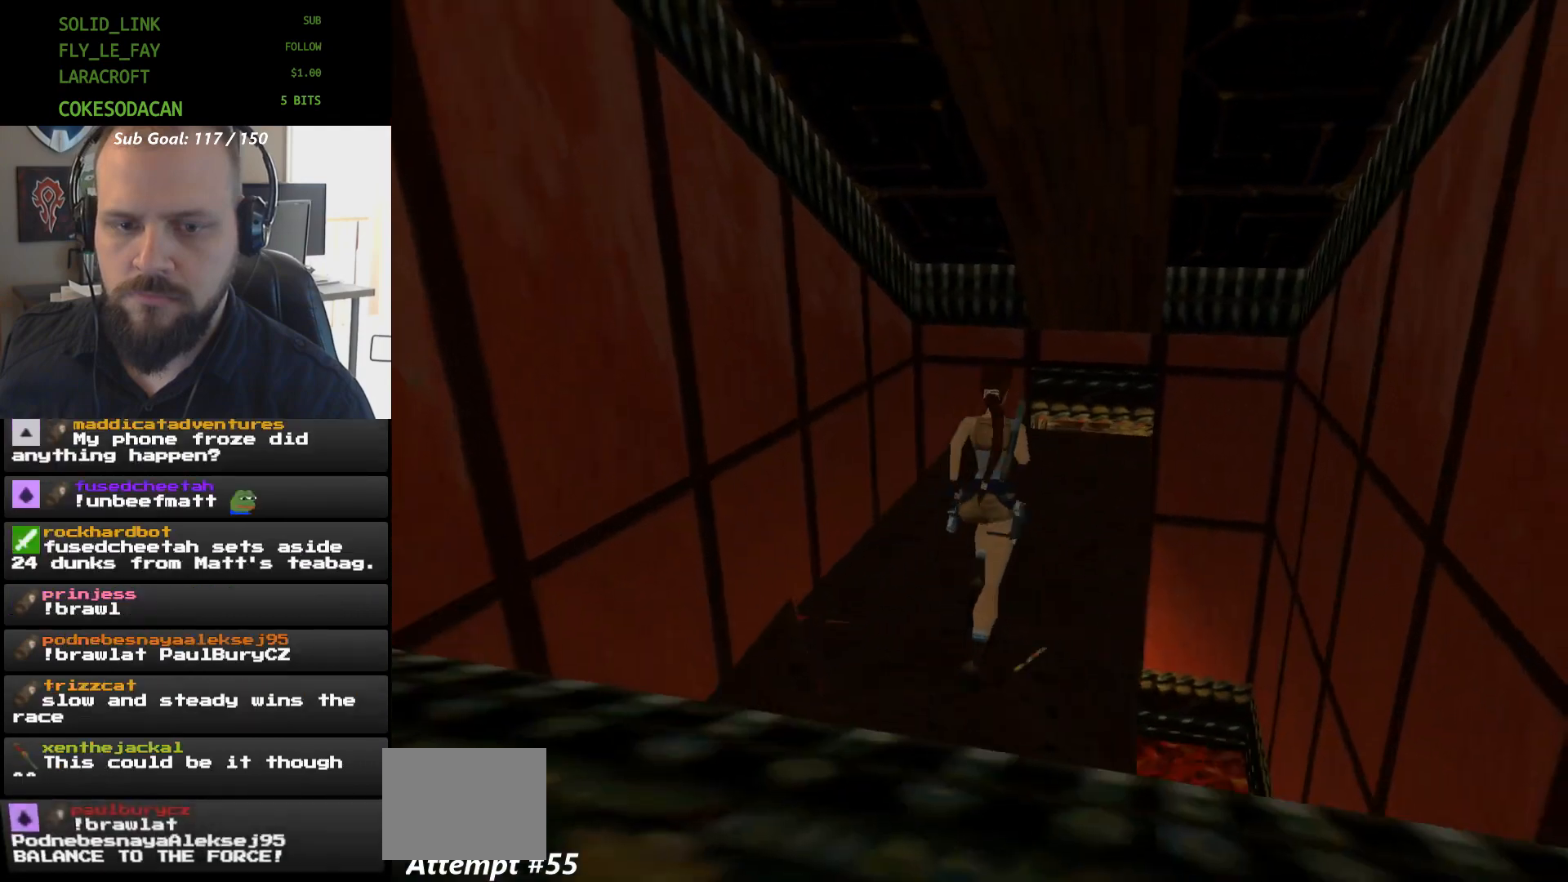
{"dt_ms": 500, "buttons": ["DPAD_UP"], "events": [[300, "DPAD_UP", "up"], [467, "DPAD_UP", "down"]]}
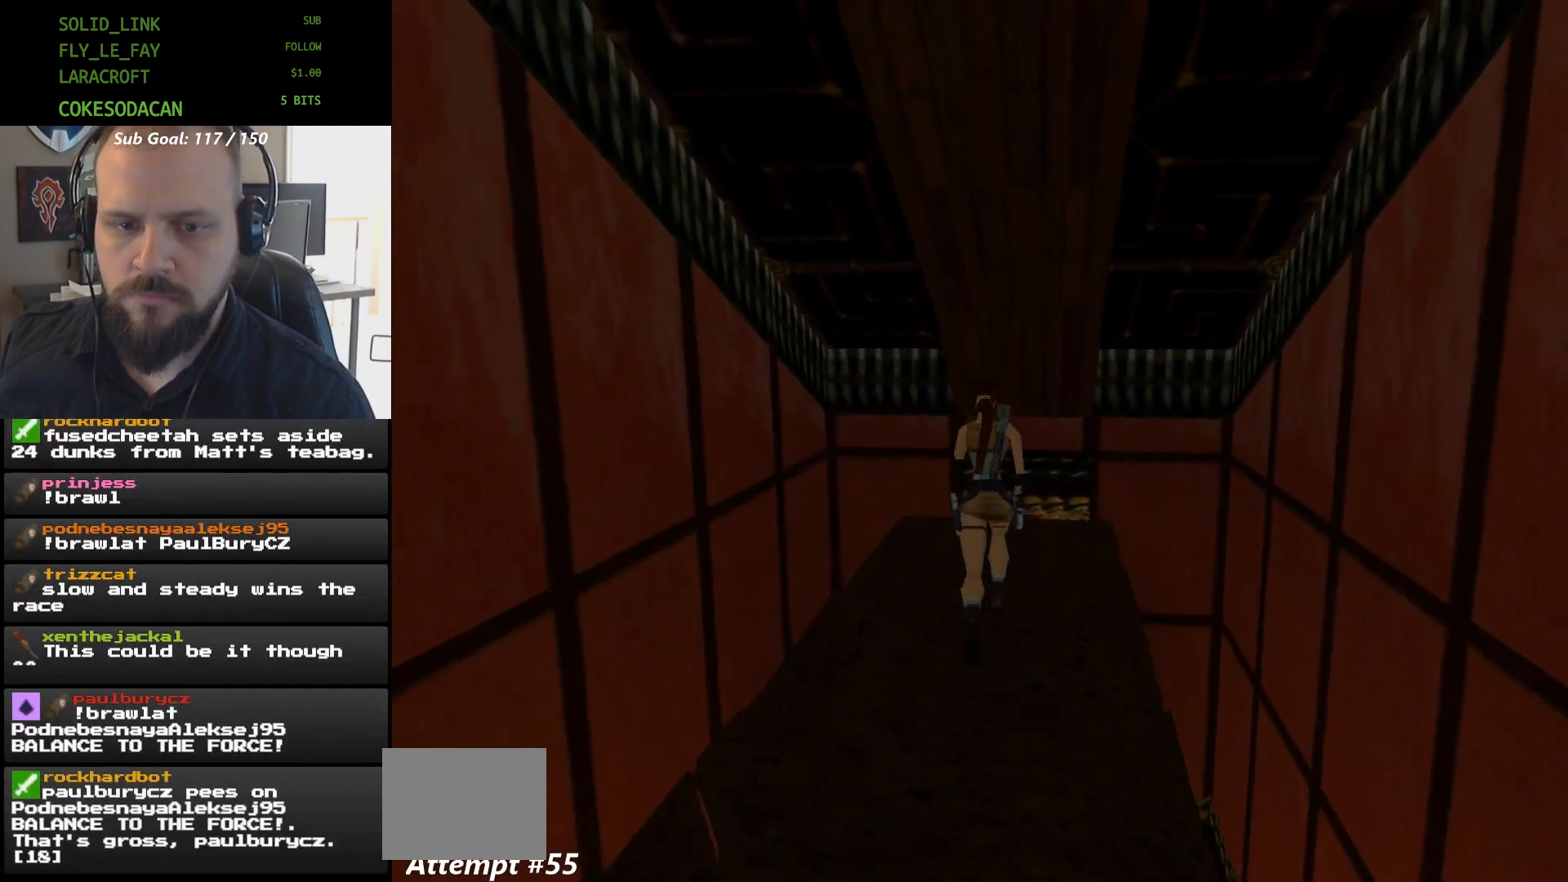
{"dt_ms": 500, "buttons": [], "events": [[300, "DPAD_UP", "up"]]}
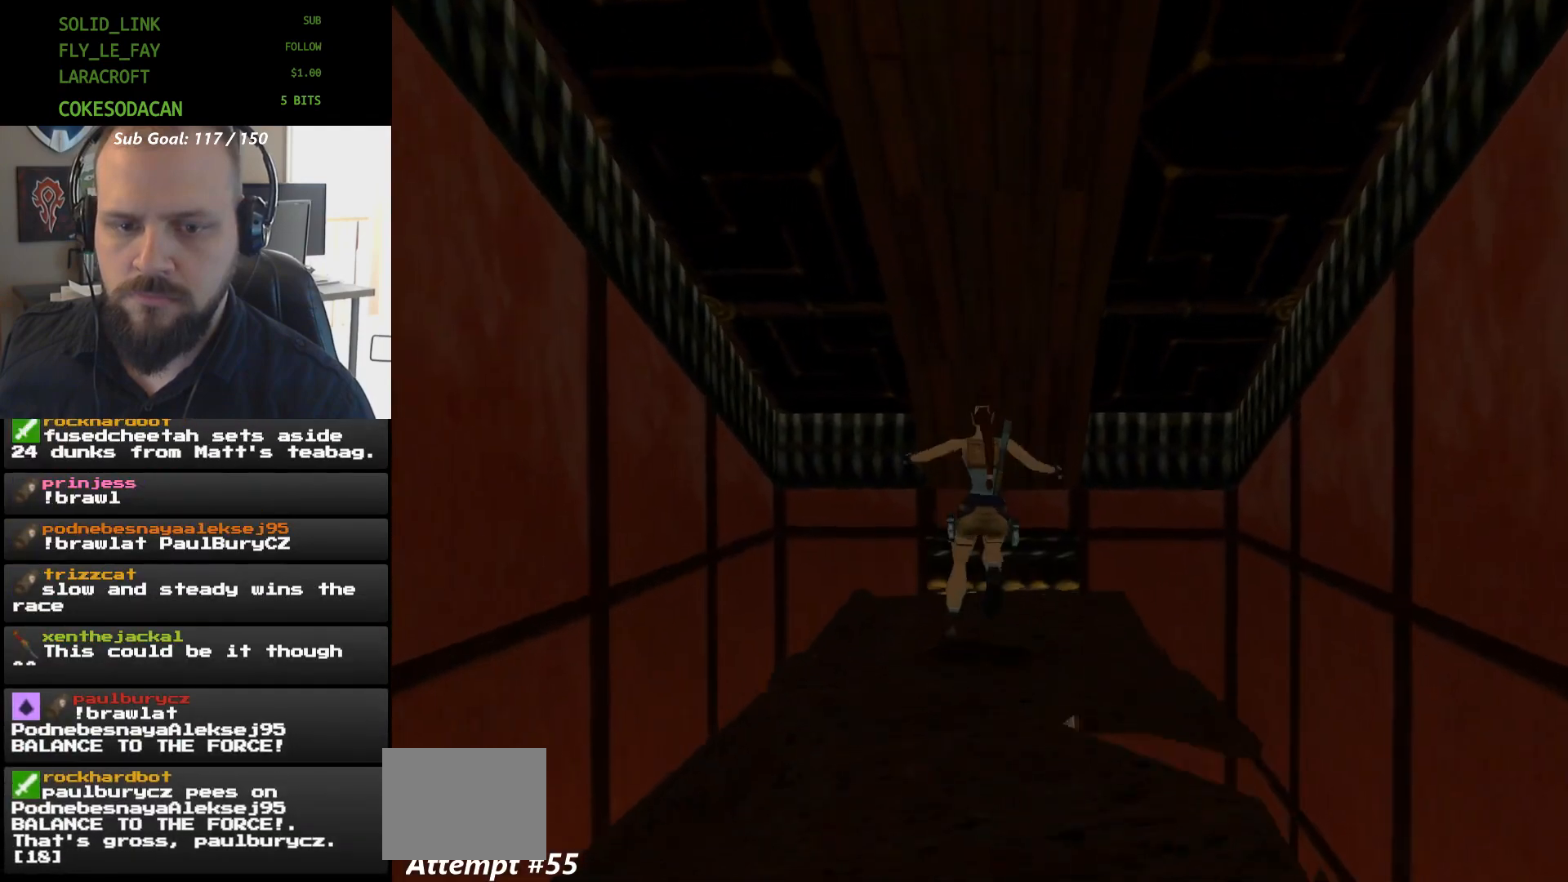
{"dt_ms": 500, "buttons": ["DPAD_RIGHT"], "events": [[333, "DPAD_RIGHT", "down"]]}
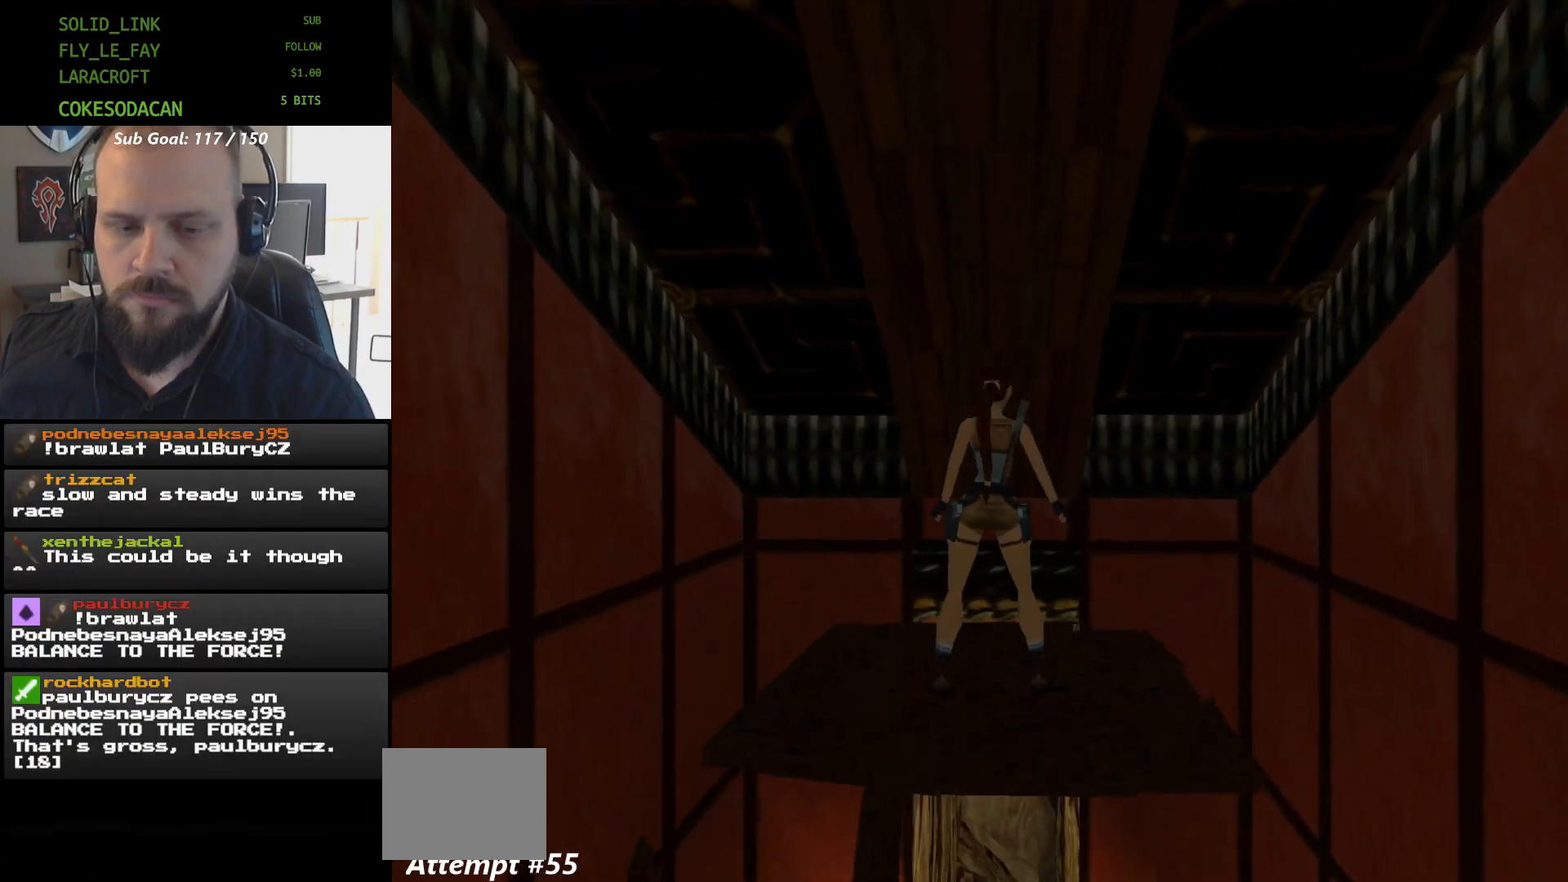
{"dt_ms": 500, "buttons": [], "events": [[100, "DPAD_RIGHT", "up"]]}
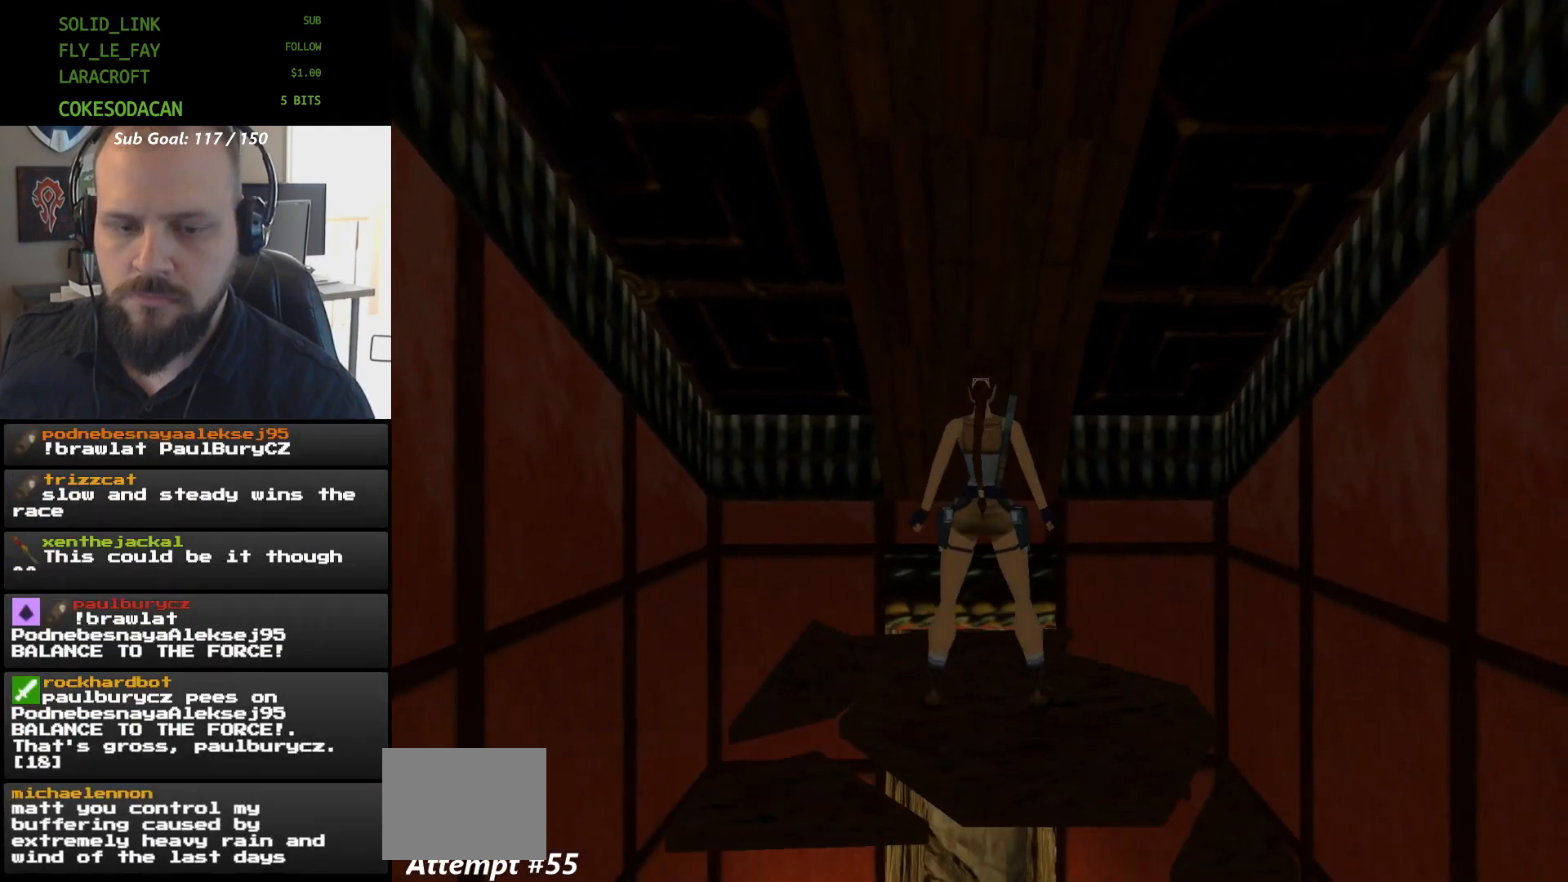
{"dt_ms": 500, "buttons": [], "events": []}
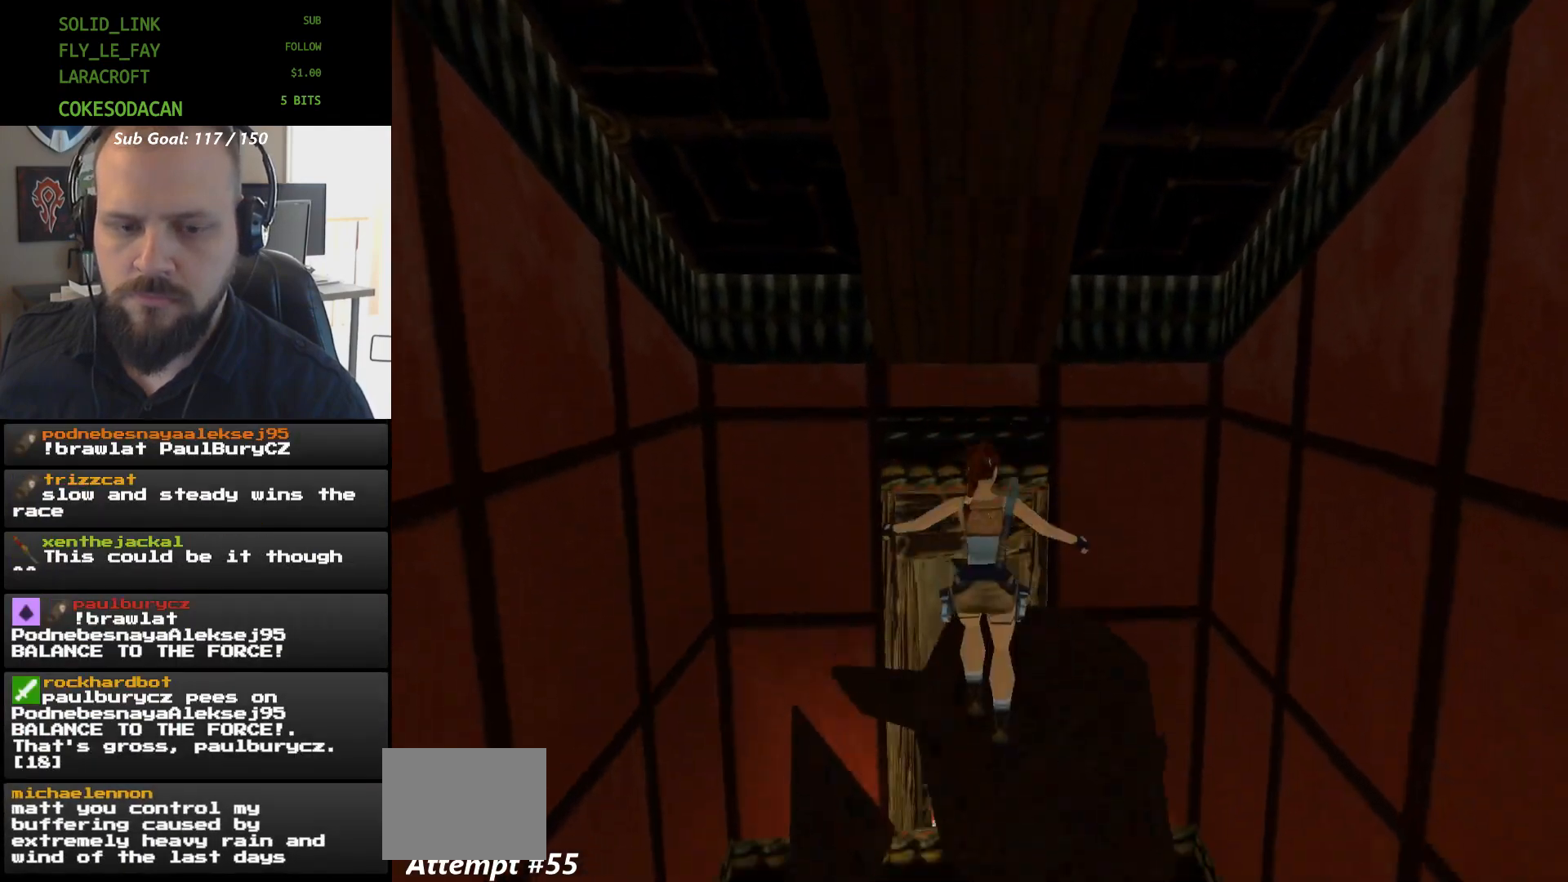
{"dt_ms": 500, "buttons": ["A"], "events": [[300, "A", "down"]]}
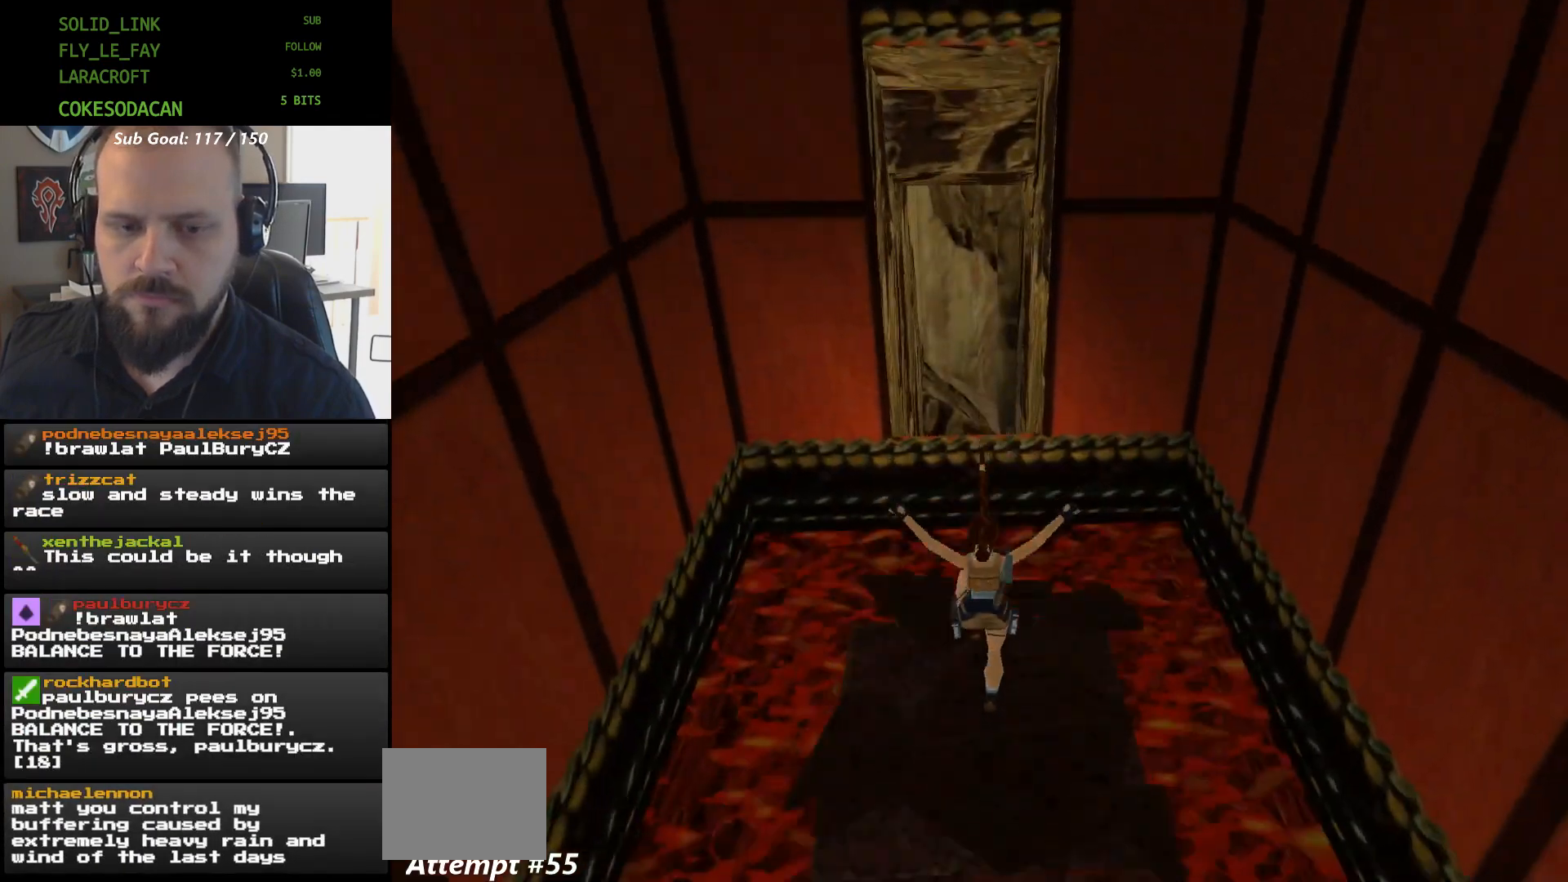
{"dt_ms": 500, "buttons": ["A"], "events": []}
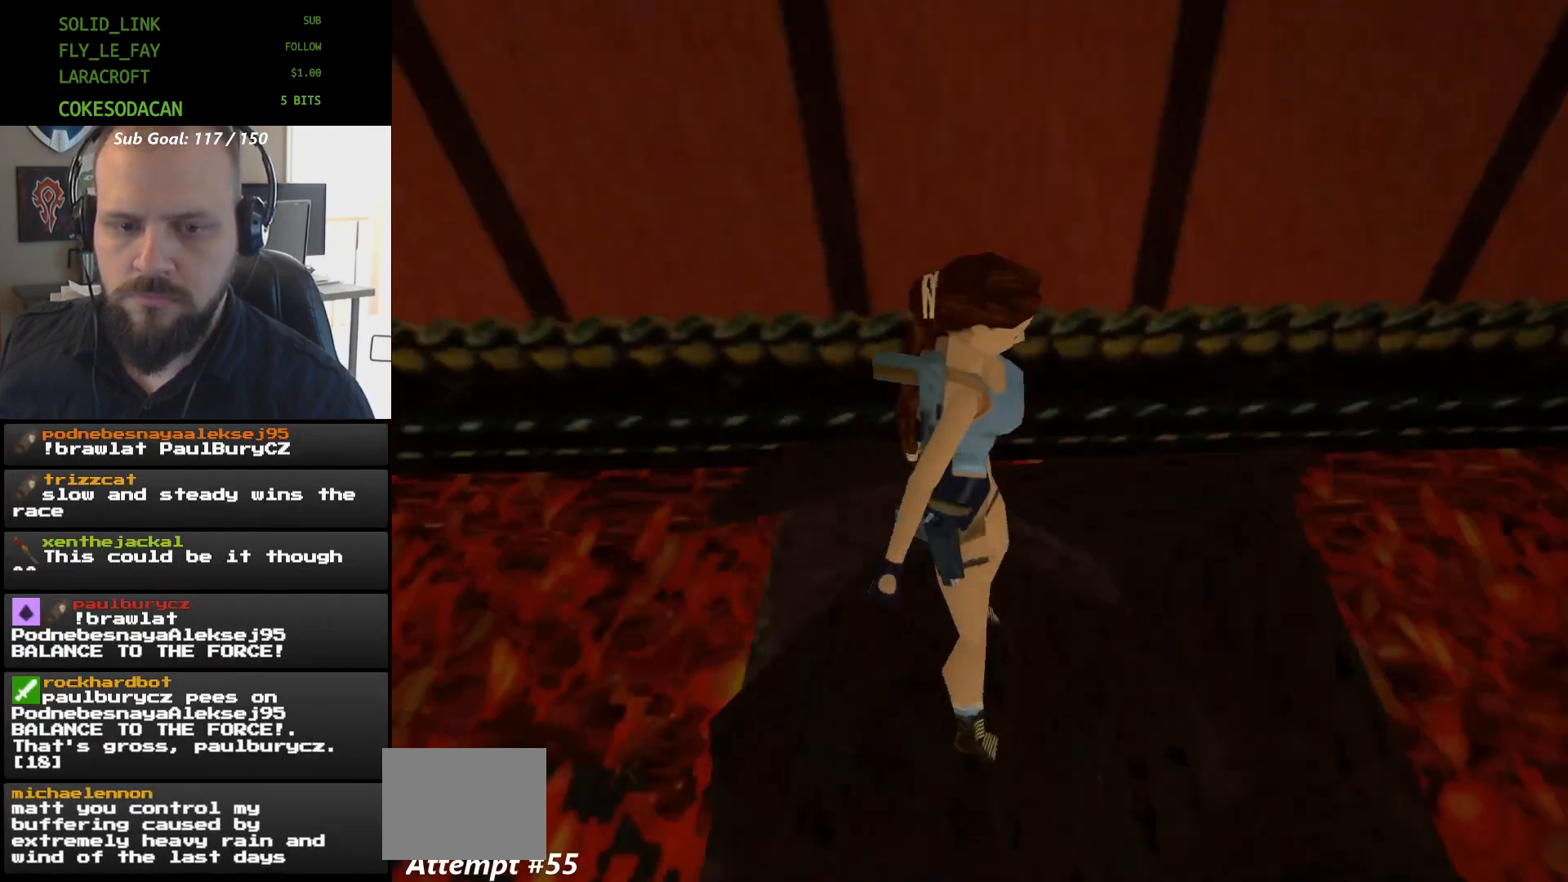
{"dt_ms": 500, "buttons": ["R1"], "events": [[100, "A", "up"], [400, "R1", "down"]]}
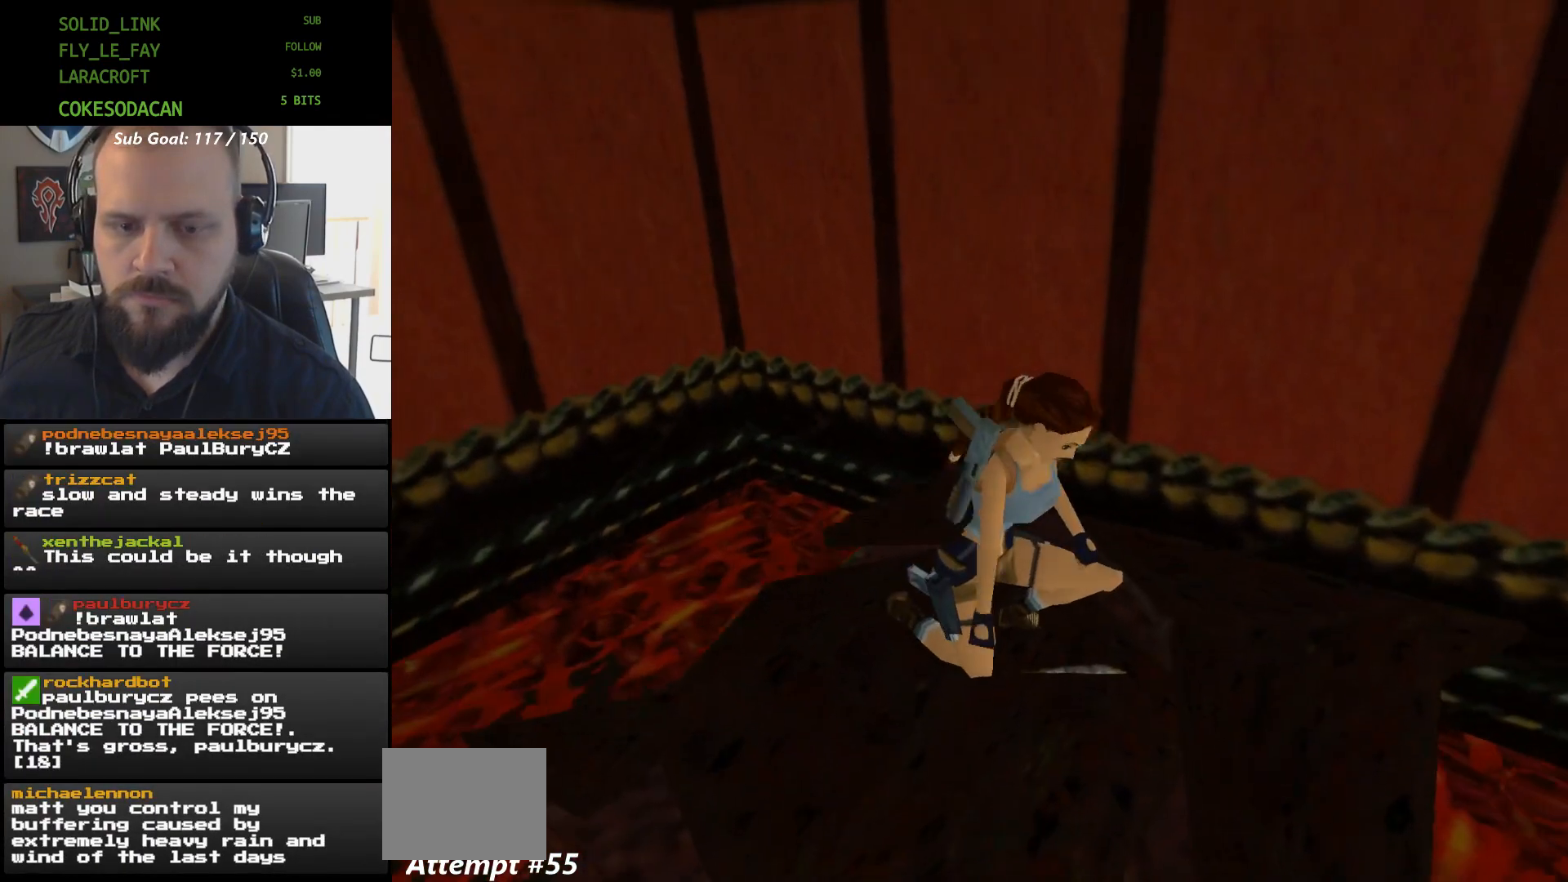
{"dt_ms": 1000, "buttons": ["R1"]}
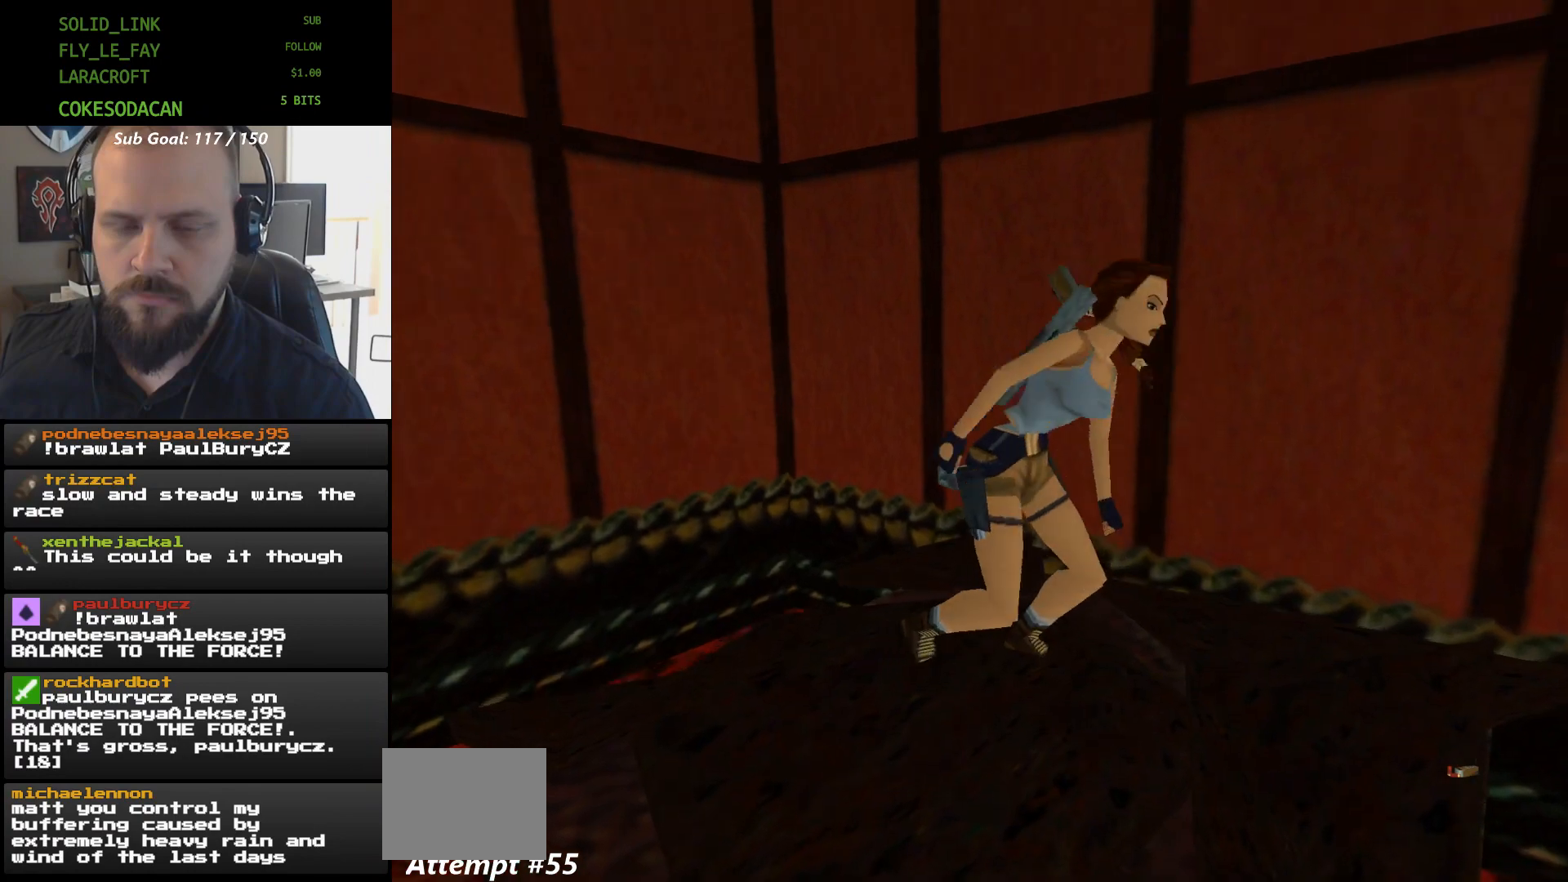
{"dt_ms": 500, "buttons": ["R1"], "events": []}
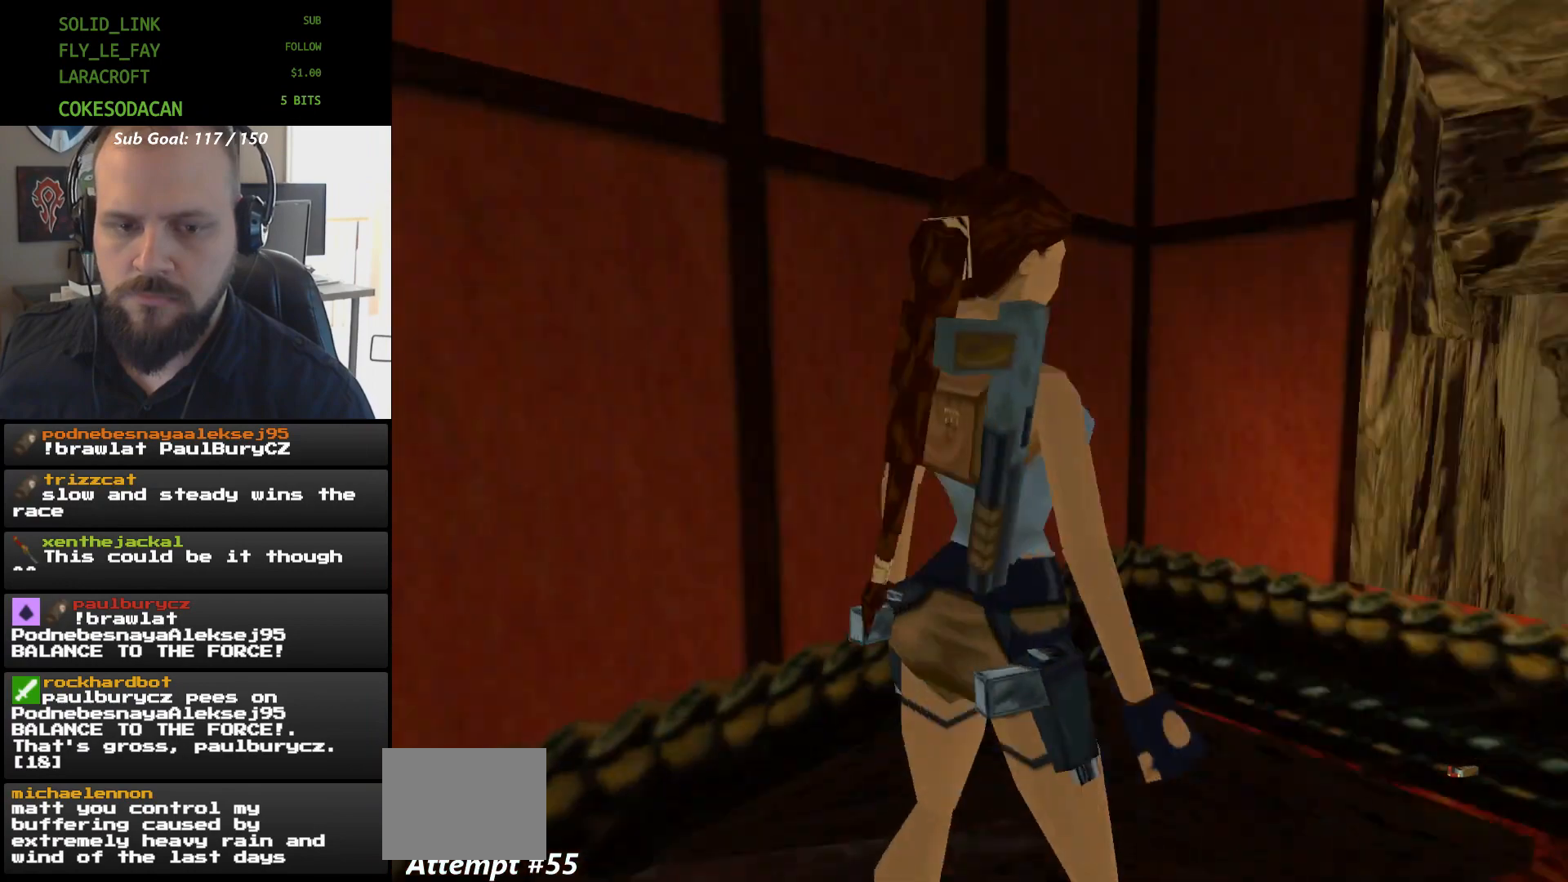
{"dt_ms": 500, "buttons": ["R1"], "events": []}
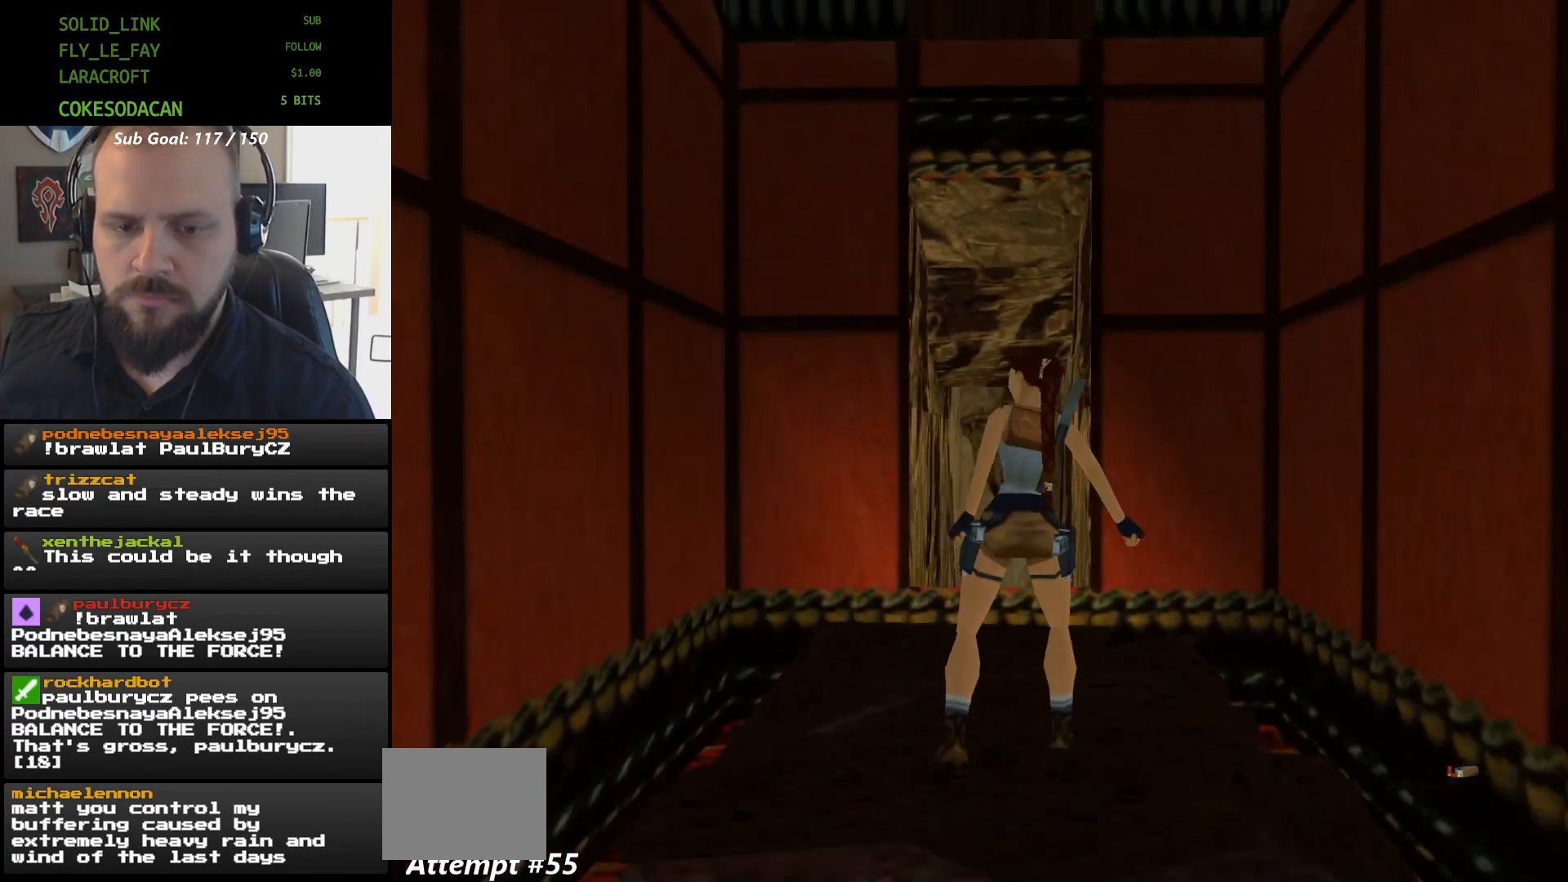
{"dt_ms": 500, "buttons": ["R1"], "events": []}
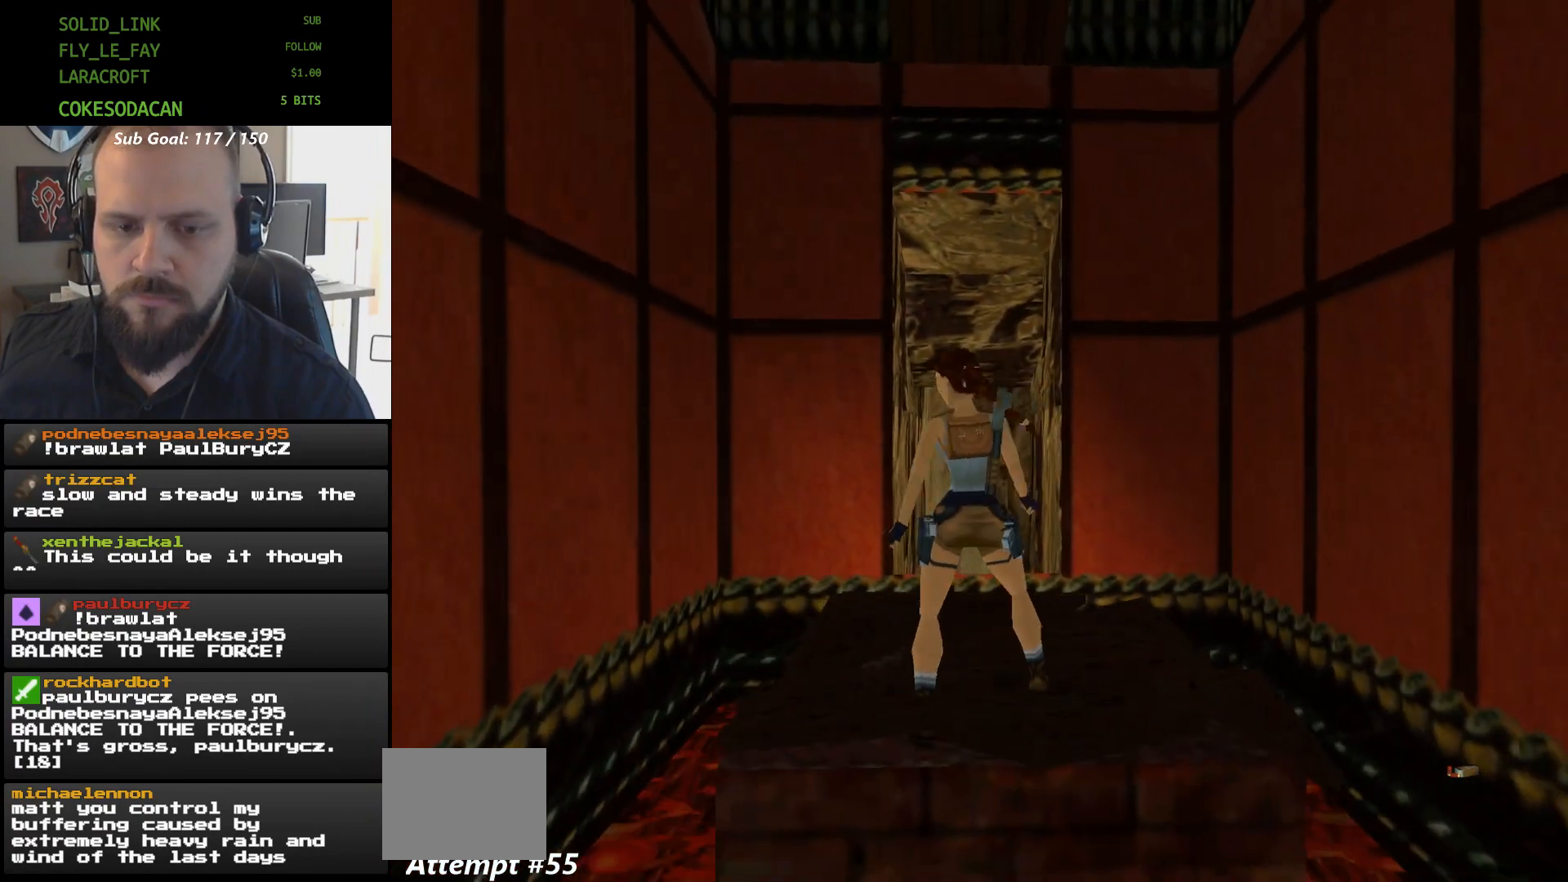
{"dt_ms": 500, "buttons": ["R1"], "events": []}
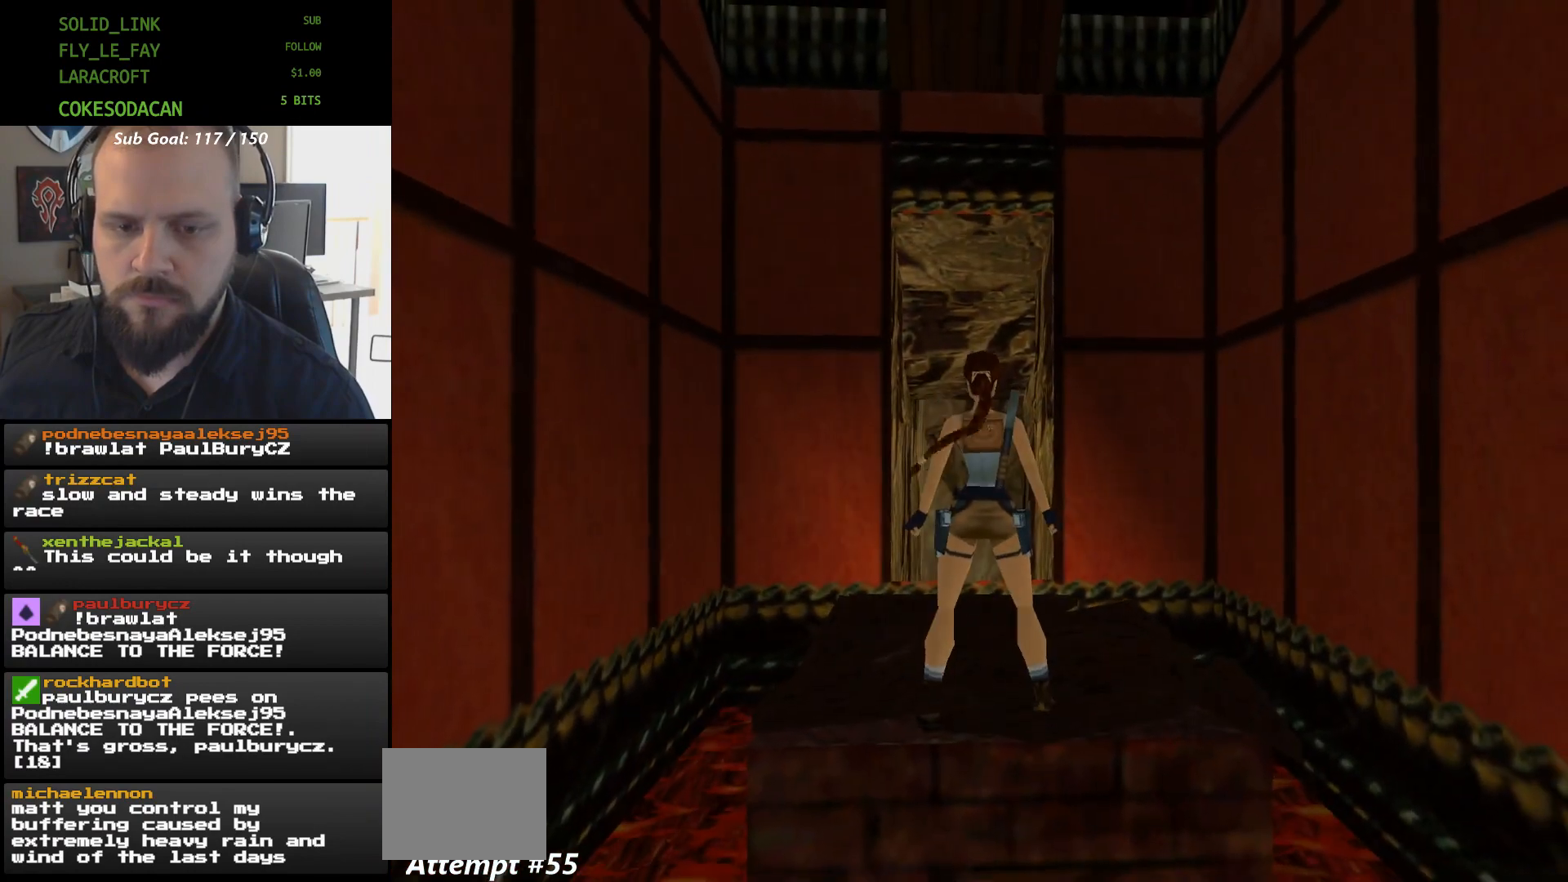
{"dt_ms": 500, "buttons": ["DPAD_UP"], "events": [[300, "R1", "up"], [467, "DPAD_UP", "down"]]}
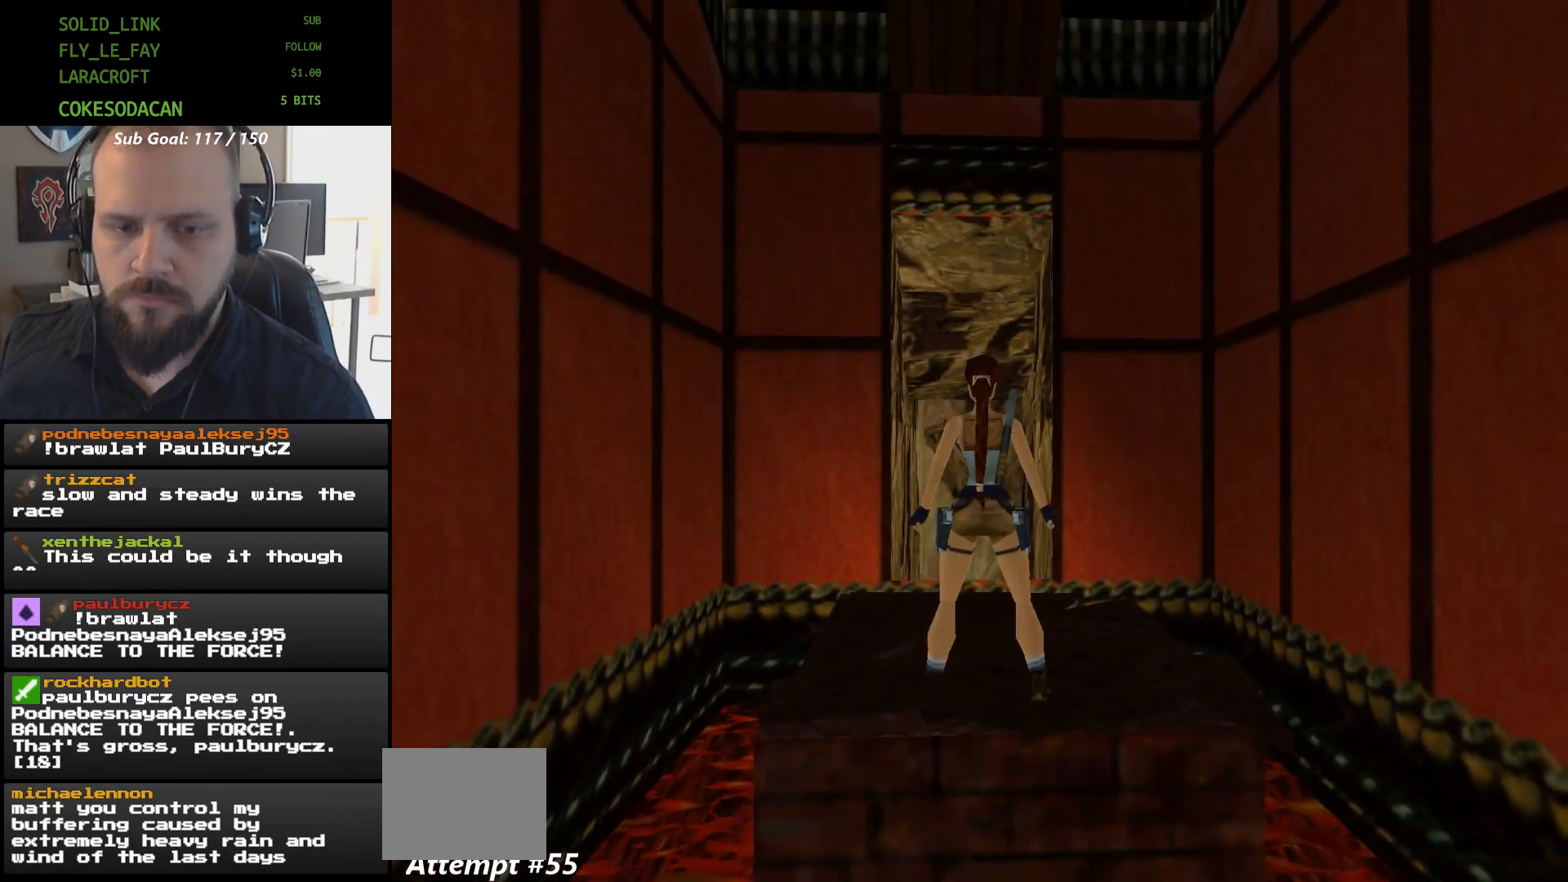
{"dt_ms": 500, "buttons": ["X", "DPAD_UP"], "events": [[167, "X", "down"]]}
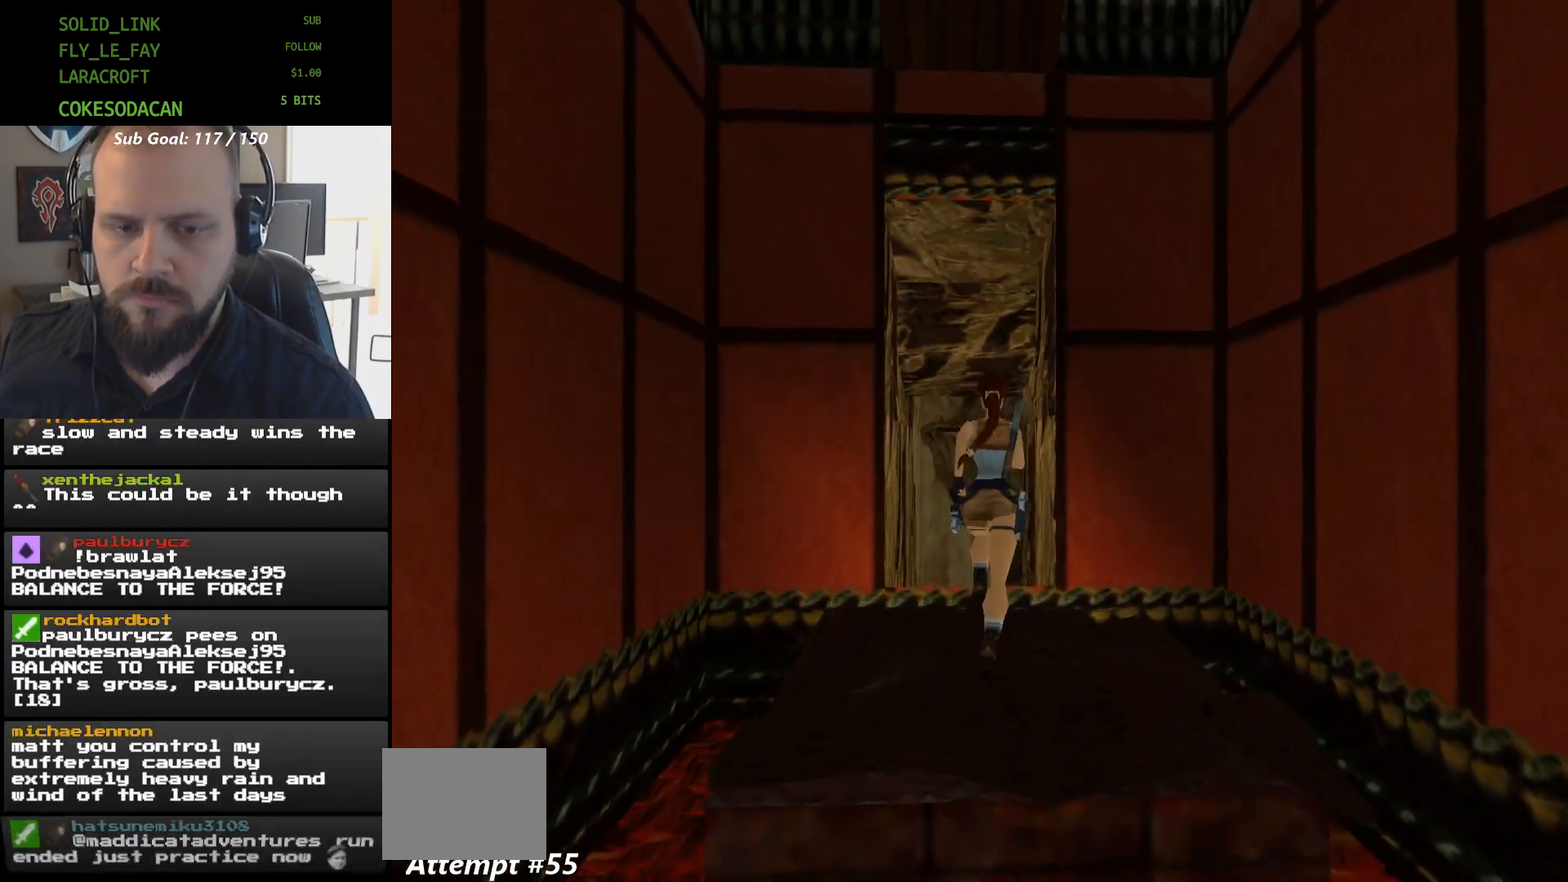
{"dt_ms": 500, "buttons": ["X", "DPAD_UP"], "events": []}